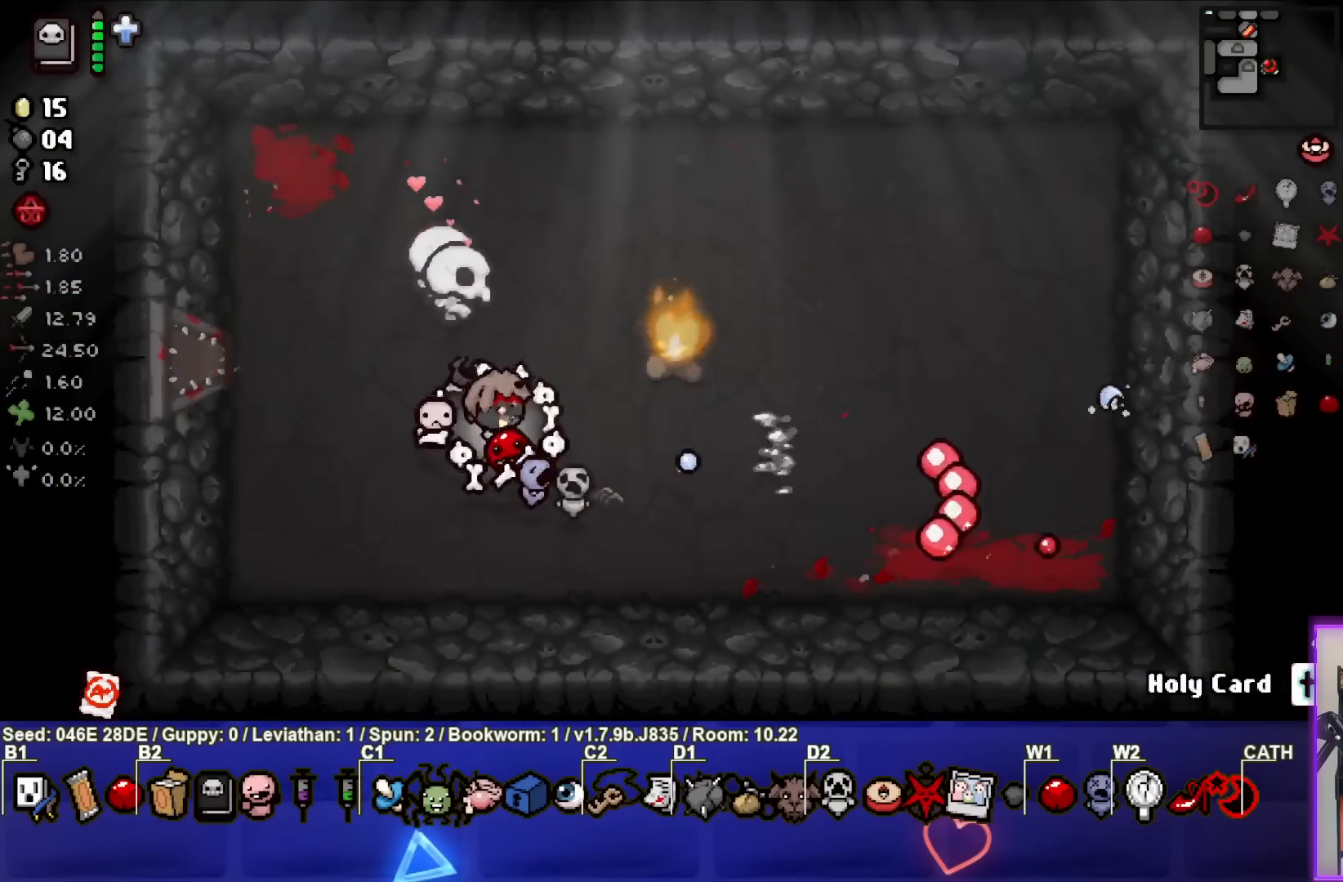
Gameplay with a controller (PlayStation layout); each line is a JSON object with the inputs held at the frame after it. "events" lists button and stick changes between this image and that frame as [ms after this image, input, new state], when the widget could be followed in between. Not read: L3 R3 right_stick.
{"buttons": [], "left_stick": "up-left", "events": [[150, "CIRCLE", "up"], [200, "CIRCLE", "down"], [300, "left_stick", "up-left"], [367, "CIRCLE", "up"]]}
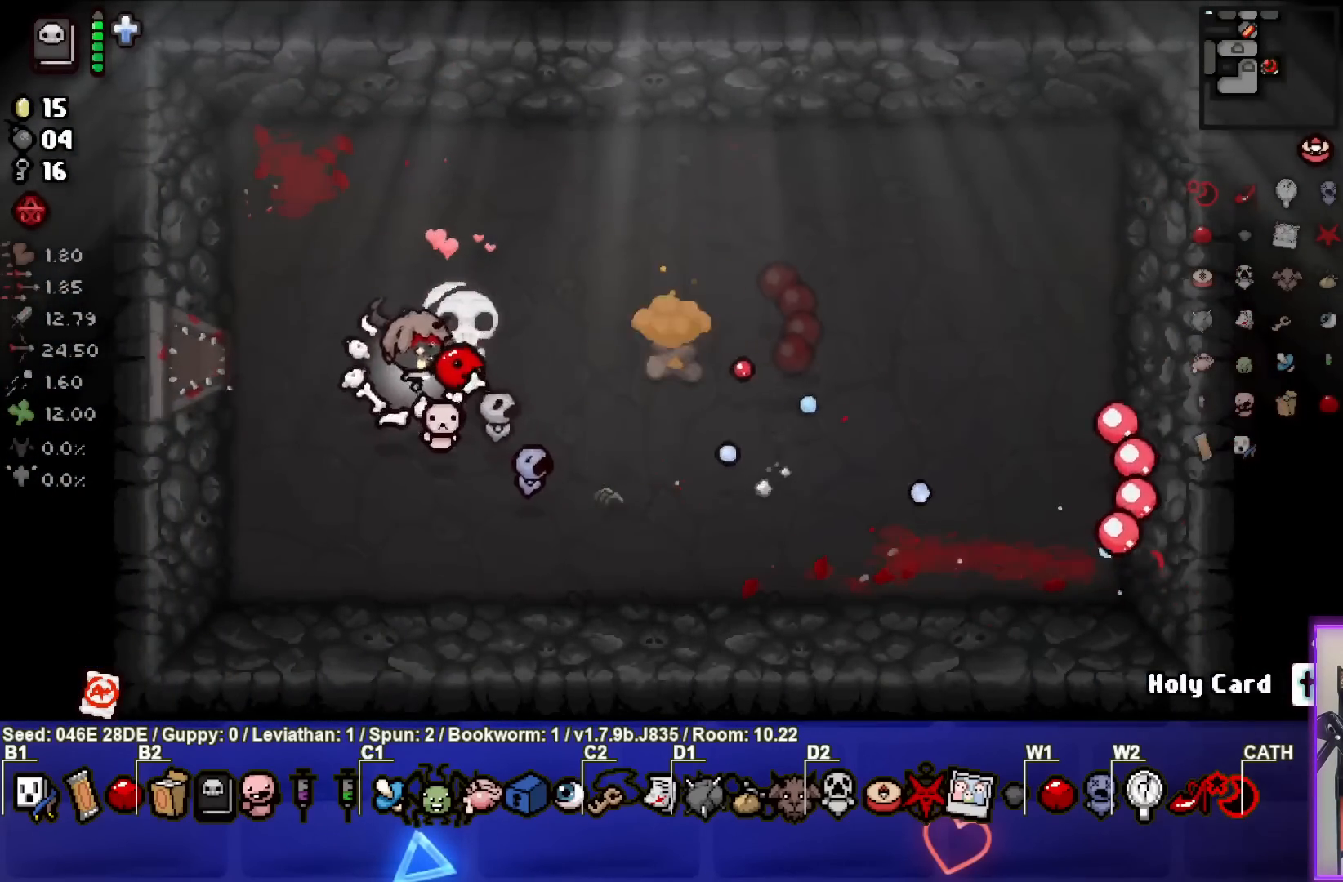
{"buttons": [], "left_stick": "center", "events": [[33, "left_stick", "center"], [250, "left_stick", "left"], [417, "left_stick", "center"]]}
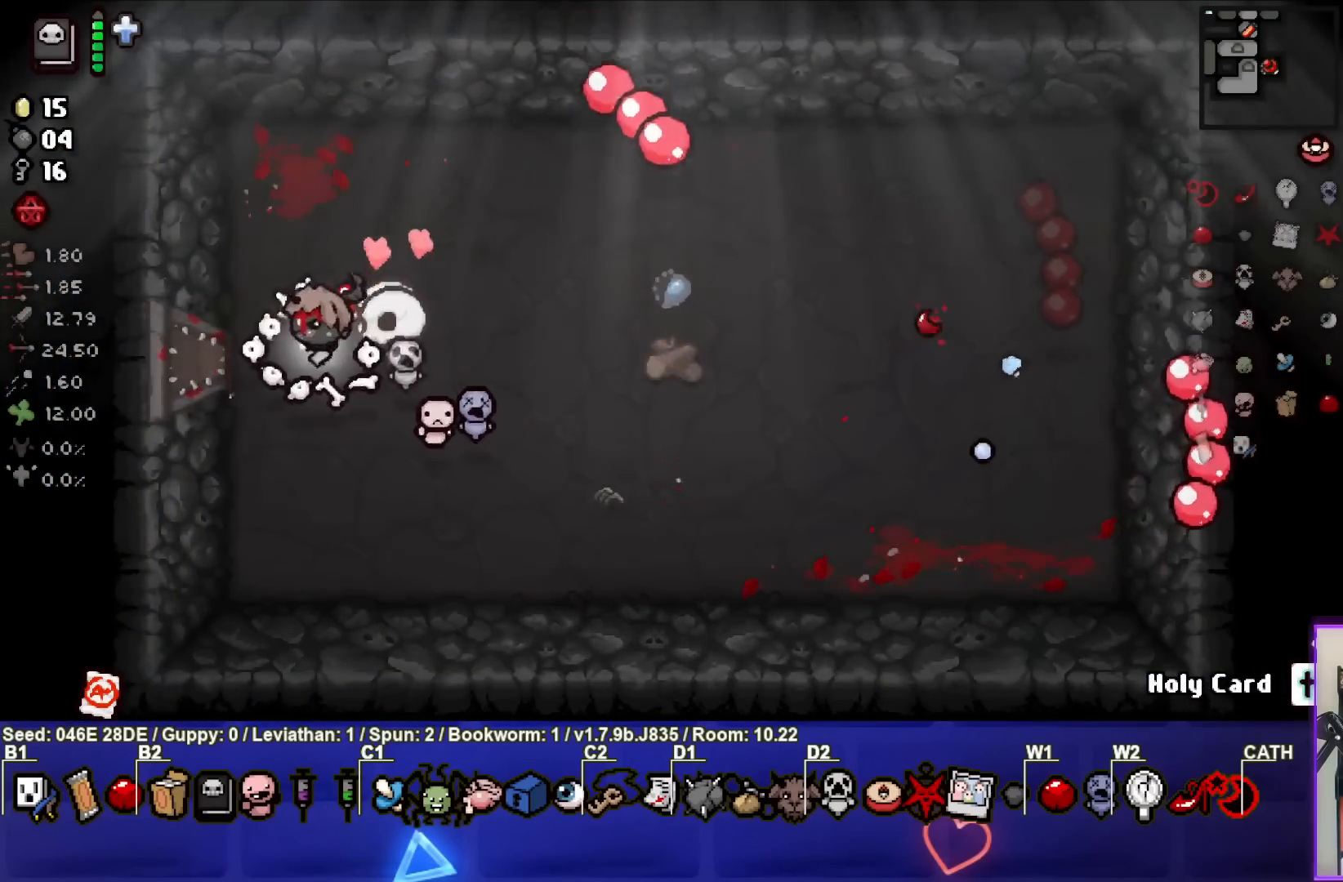
{"buttons": [], "left_stick": "center", "events": [[450, "left_stick", "left"], [500, "left_stick", "center"]]}
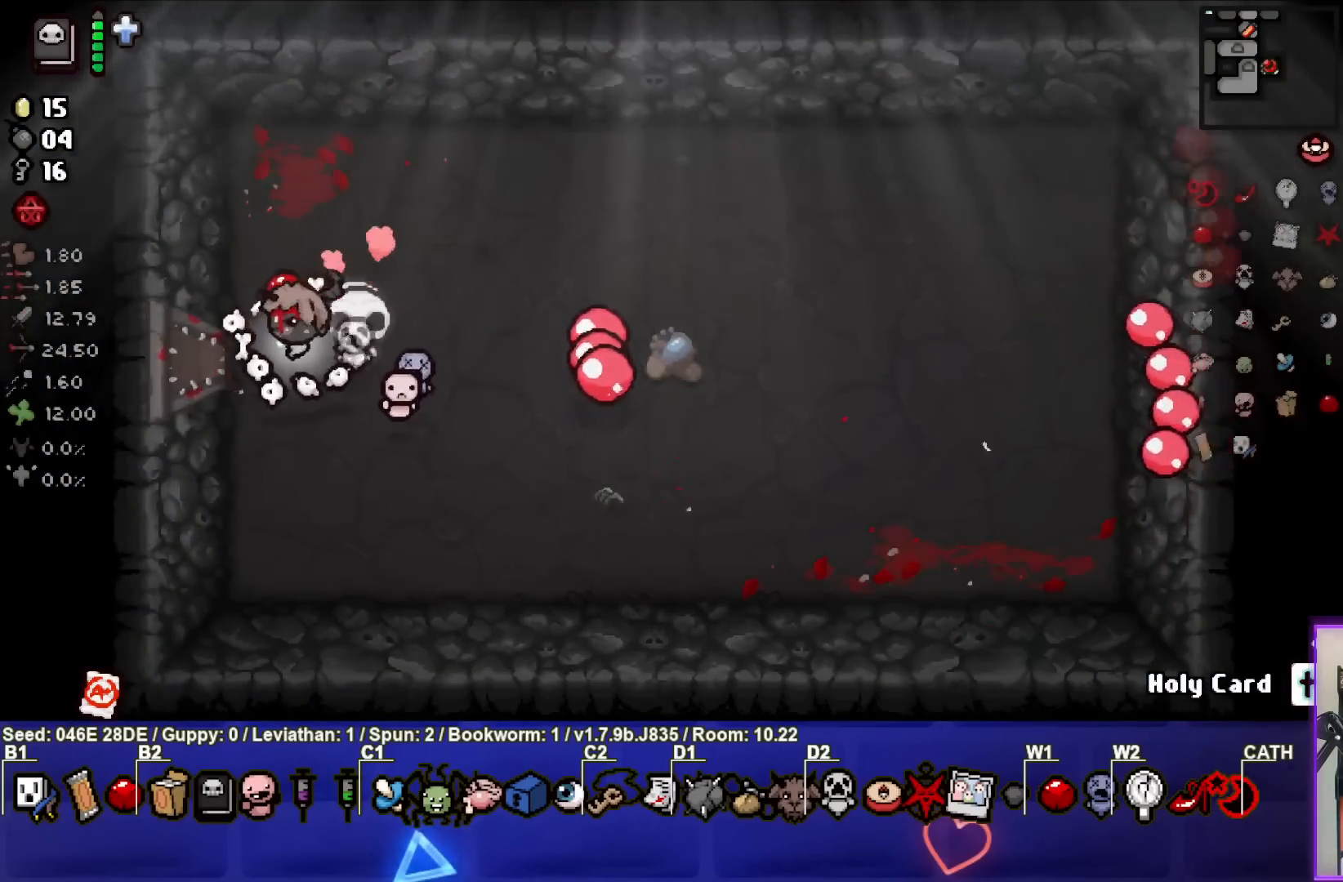
{"buttons": [], "left_stick": "center", "events": []}
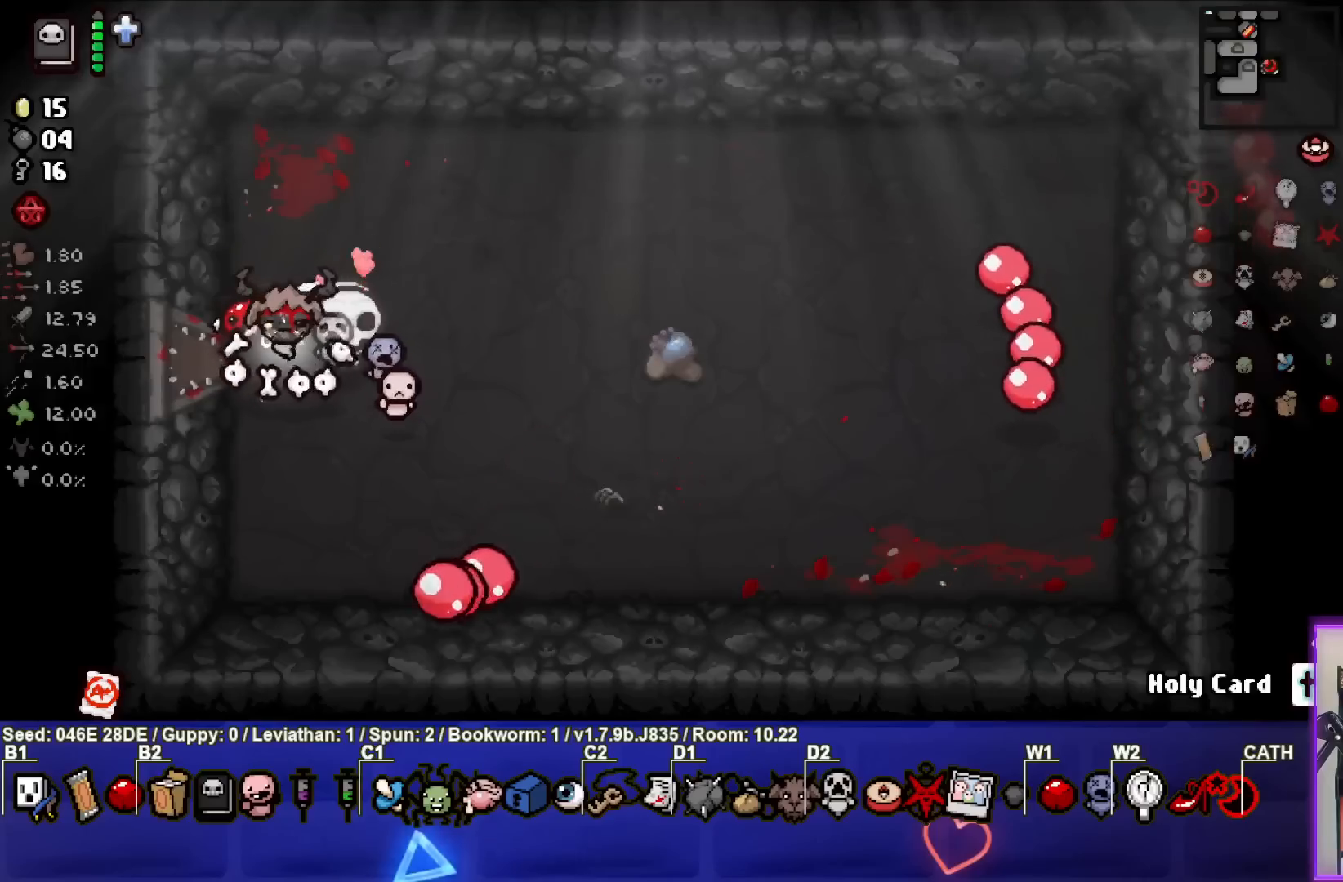
{"buttons": [], "left_stick": "center", "events": []}
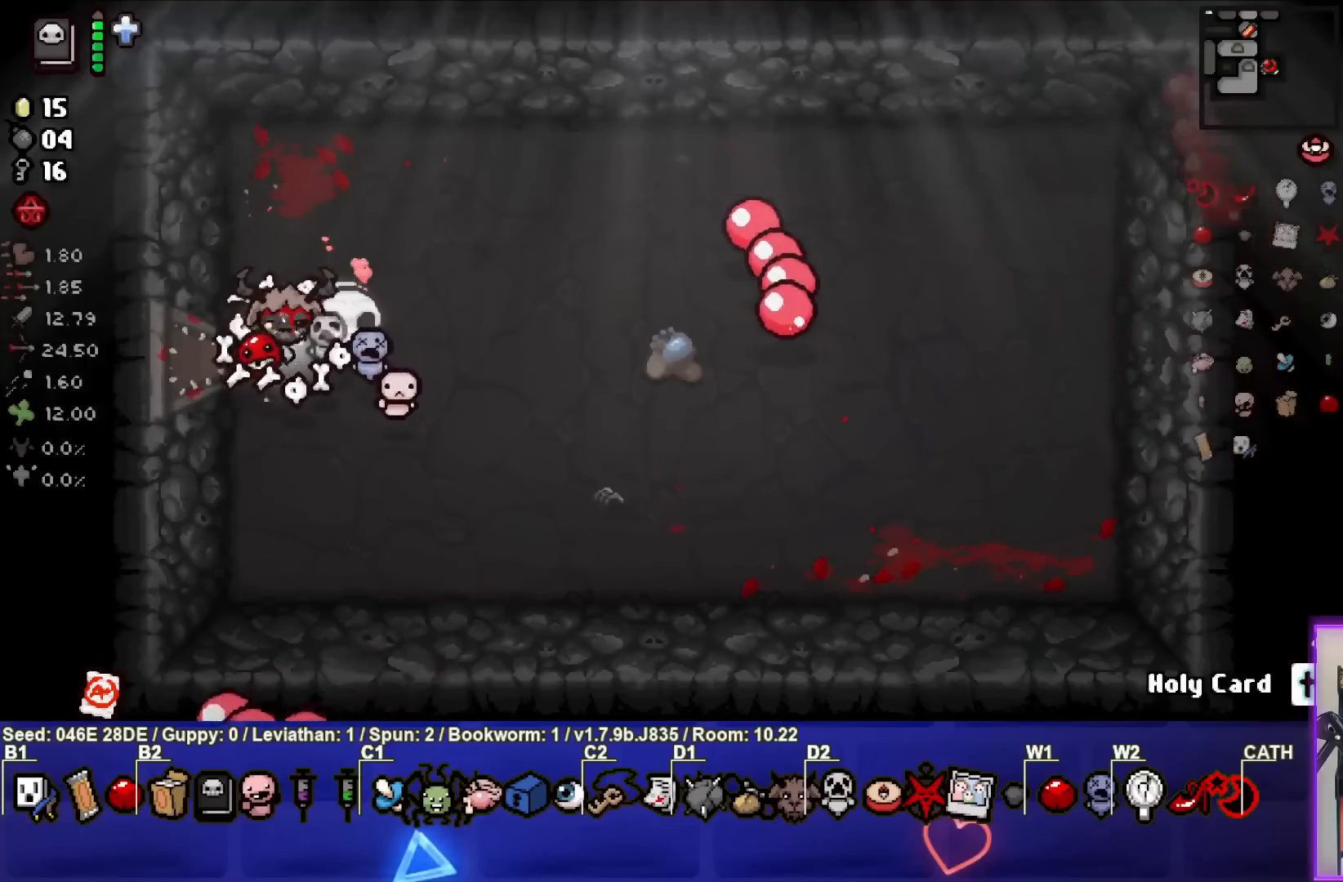
{"buttons": [], "left_stick": "left", "events": [[267, "left_stick", "left"]]}
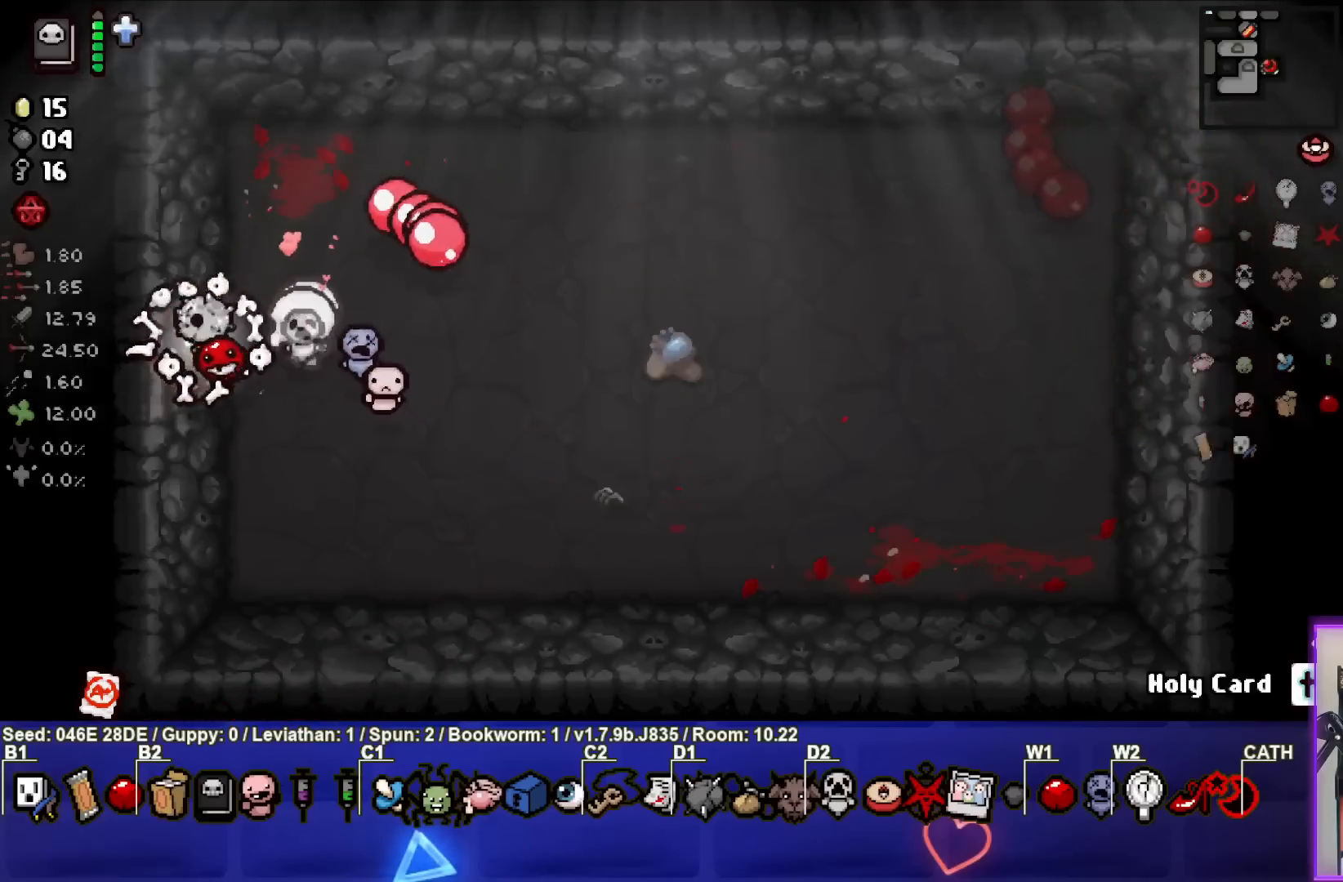
{"buttons": [], "left_stick": "center", "events": [[283, "left_stick", "center"]]}
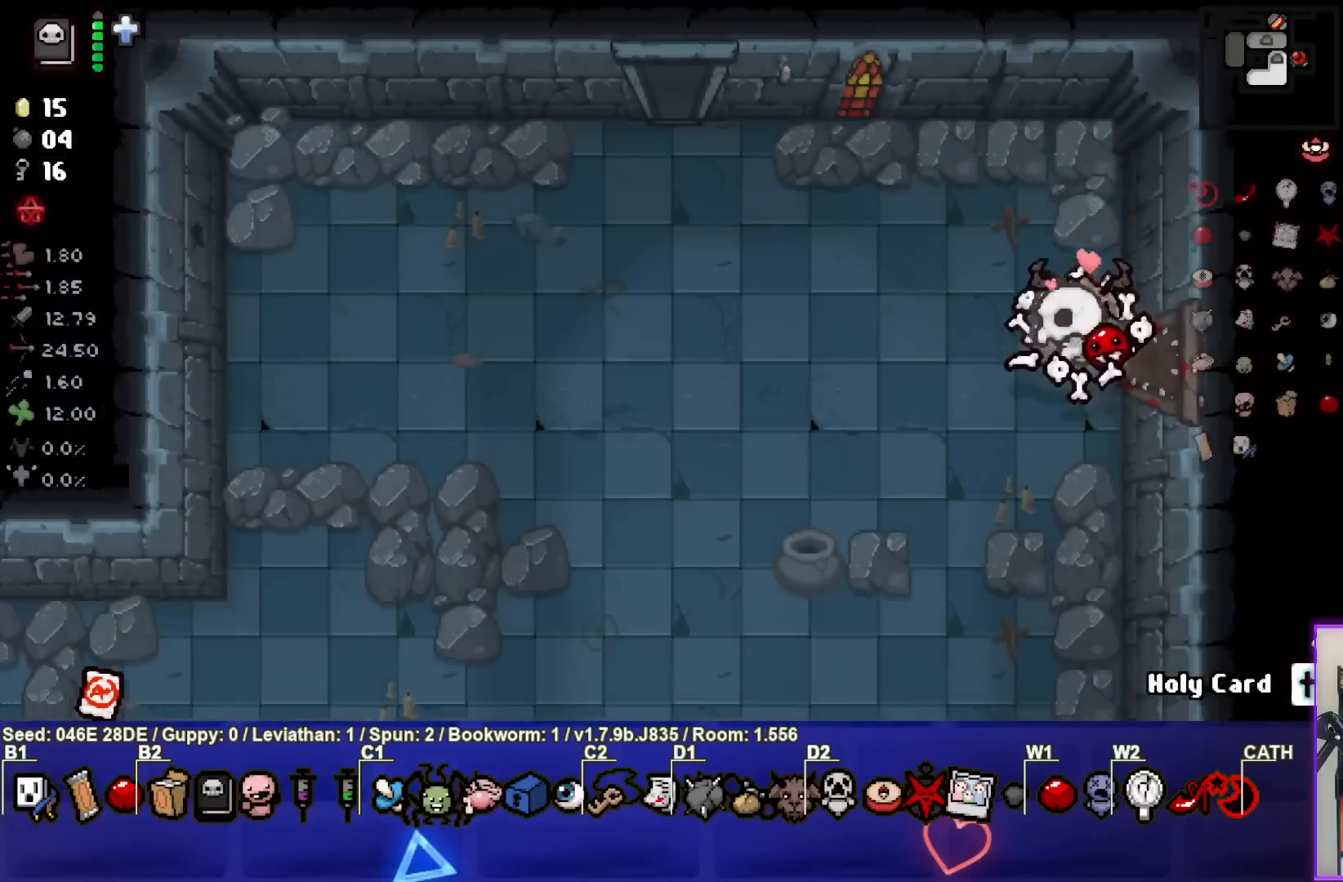
{"buttons": [], "left_stick": "left", "events": [[150, "left_stick", "left"]]}
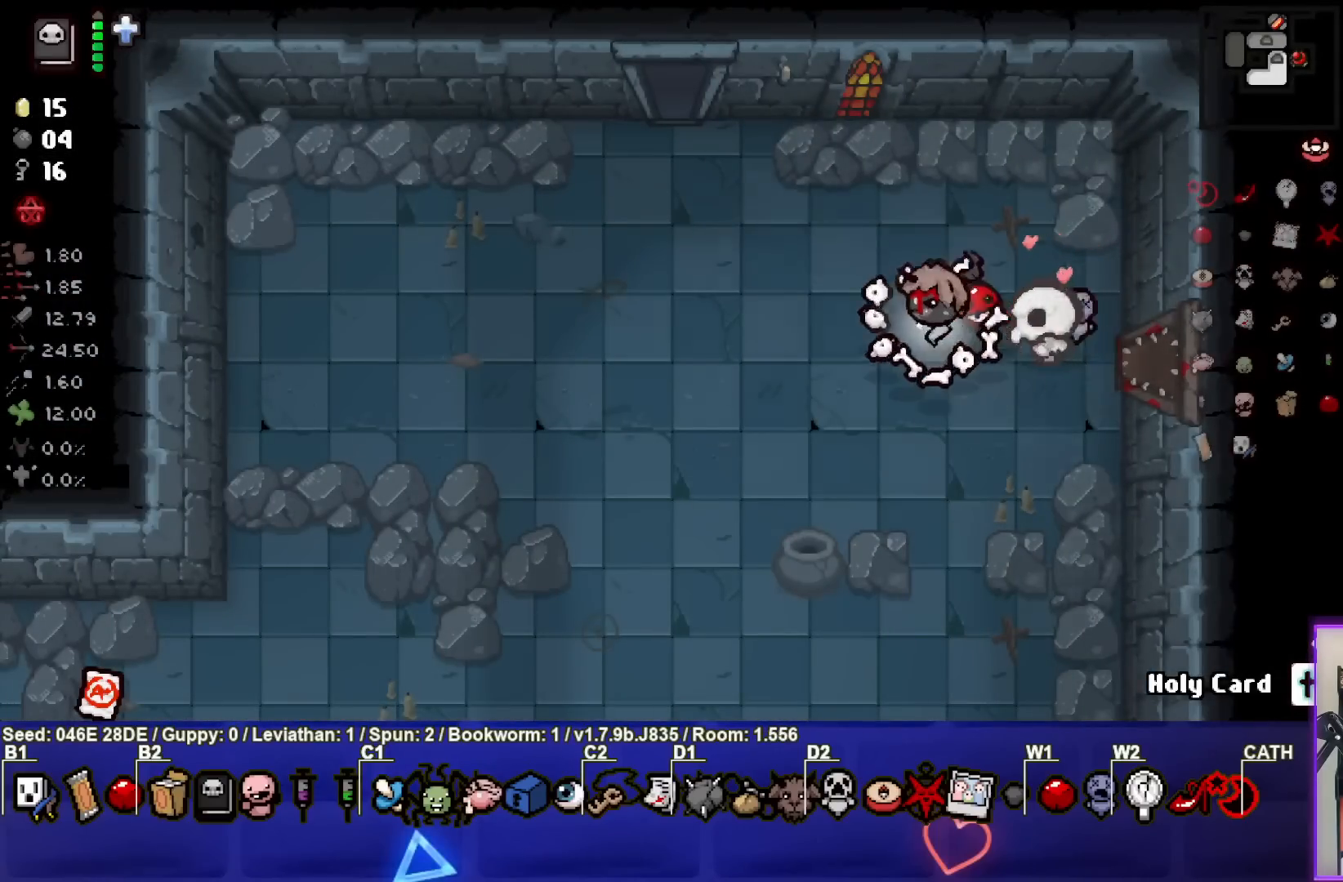
{"buttons": [], "left_stick": "up", "events": [[150, "left_stick", "up-left"], [500, "left_stick", "up"]]}
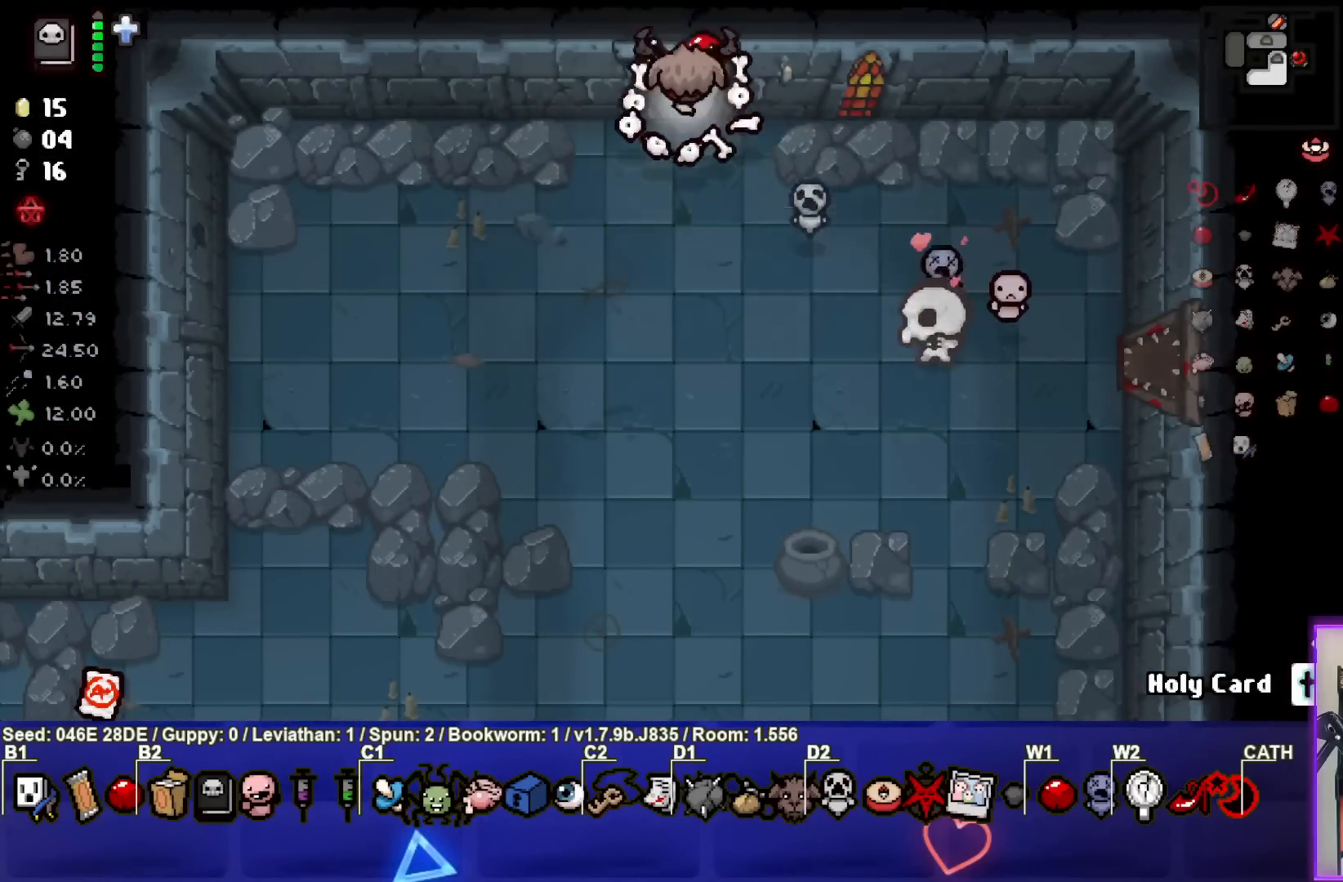
{"buttons": [], "left_stick": "center", "events": [[217, "left_stick", "center"]]}
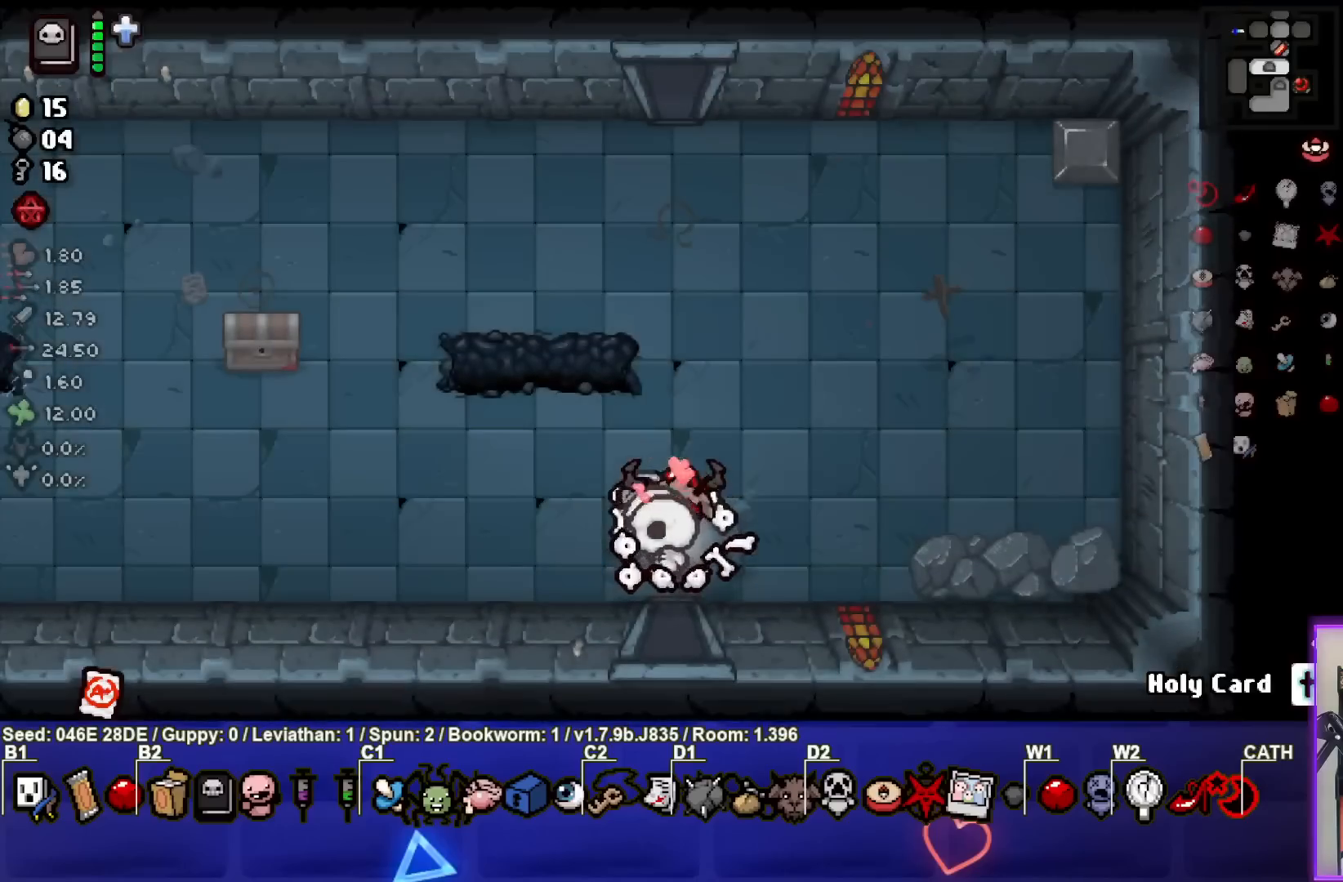
{"buttons": [], "left_stick": "center", "events": []}
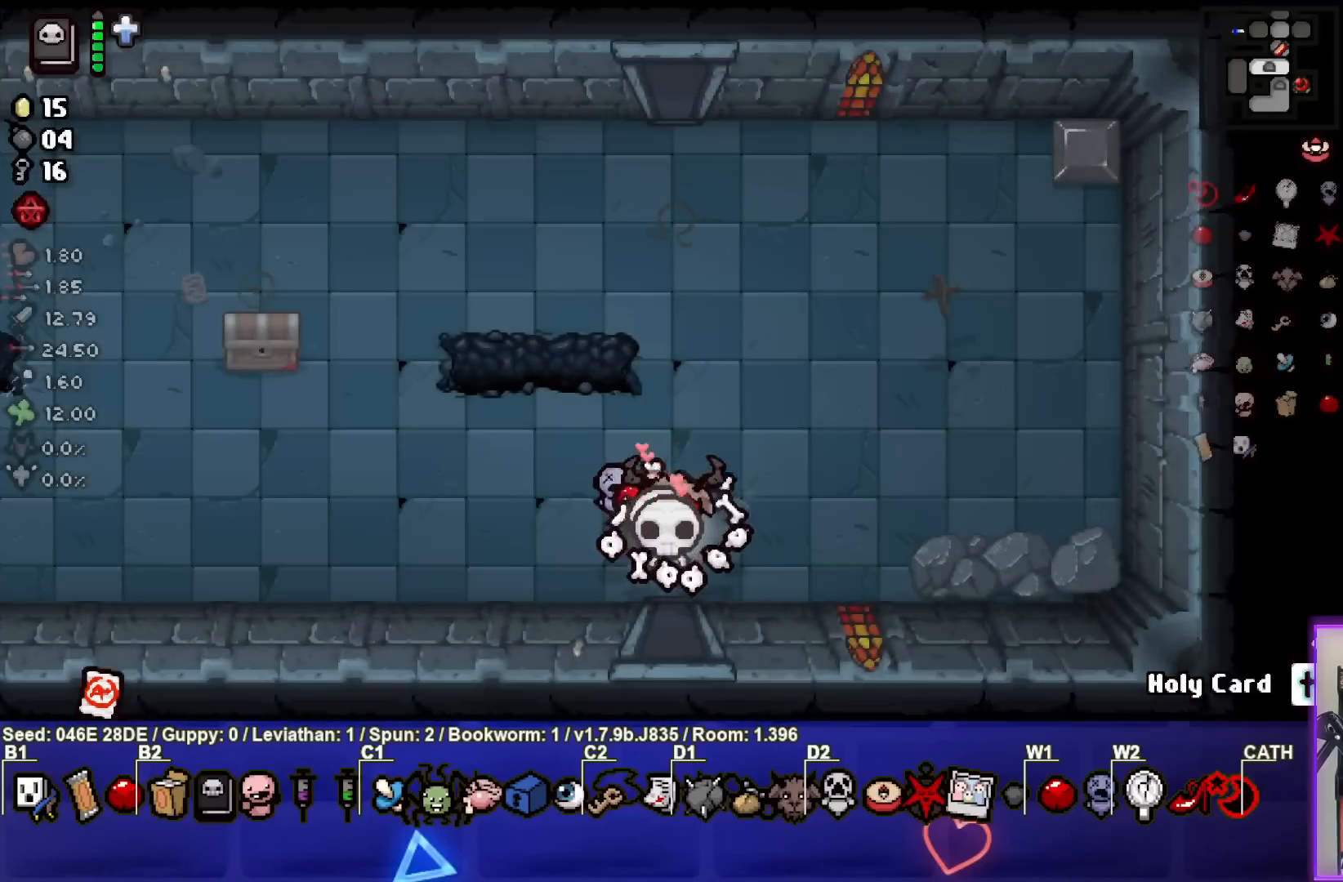
{"buttons": [], "left_stick": "center", "events": []}
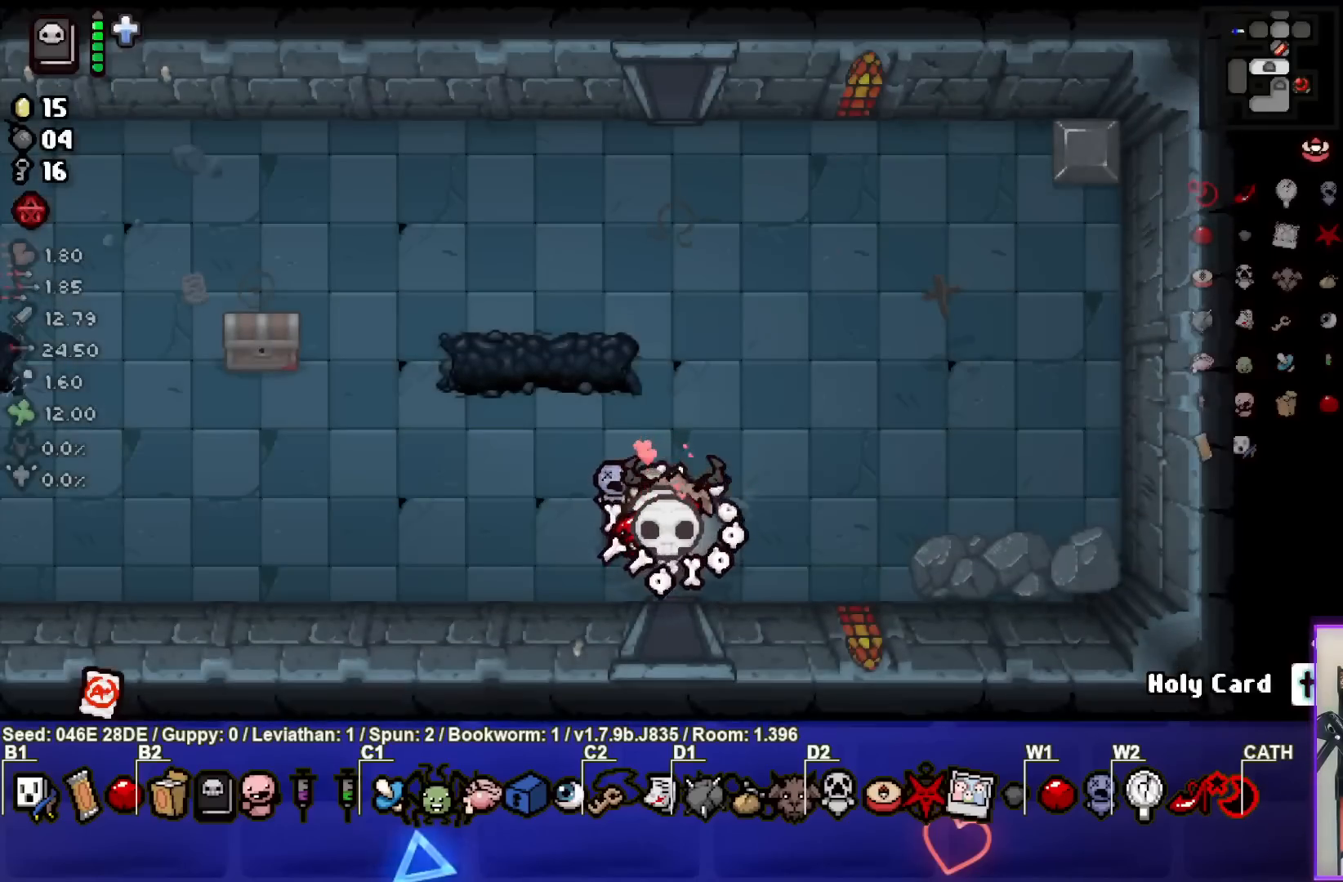
{"buttons": [], "left_stick": "center", "events": []}
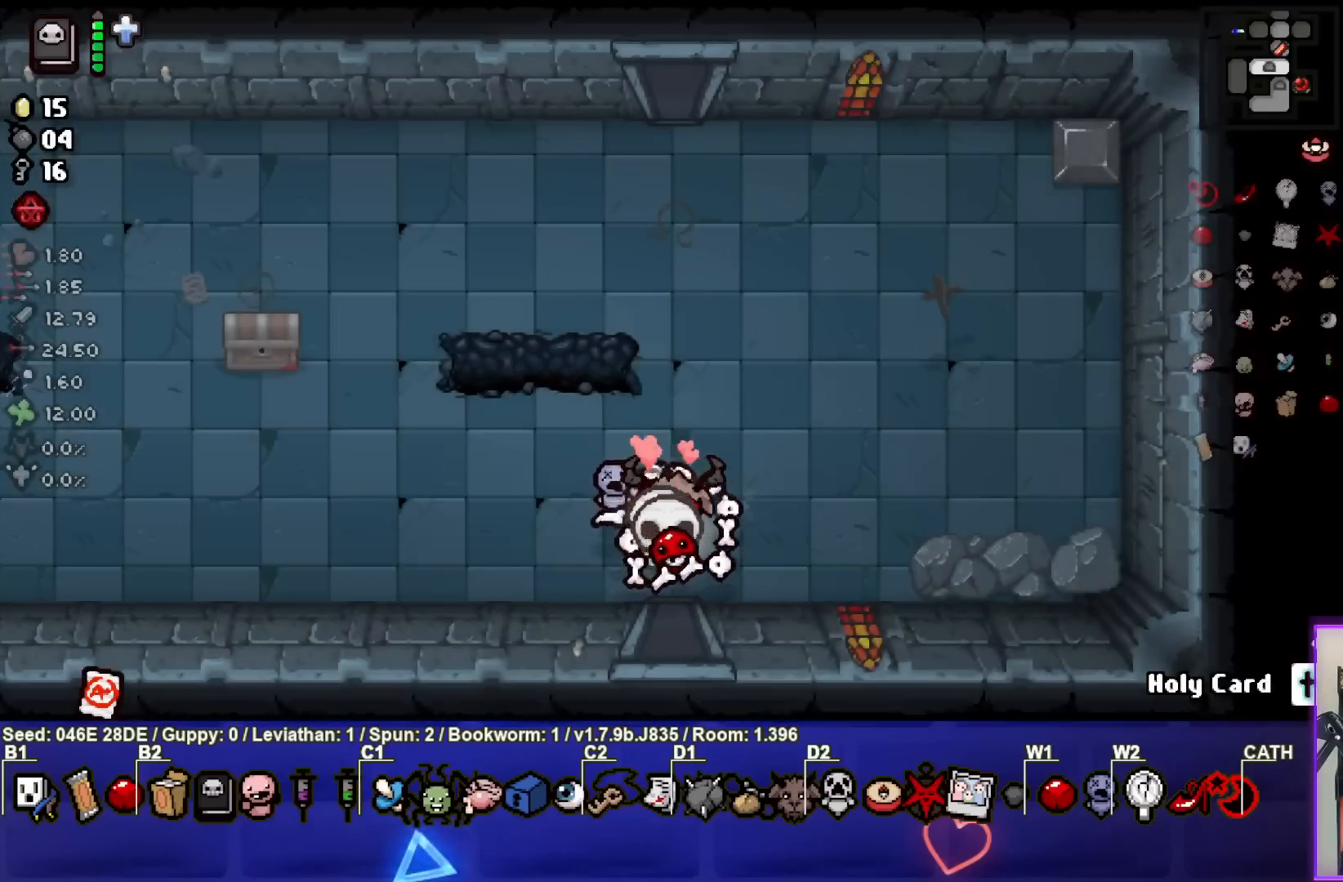
{"buttons": [], "left_stick": "center", "events": []}
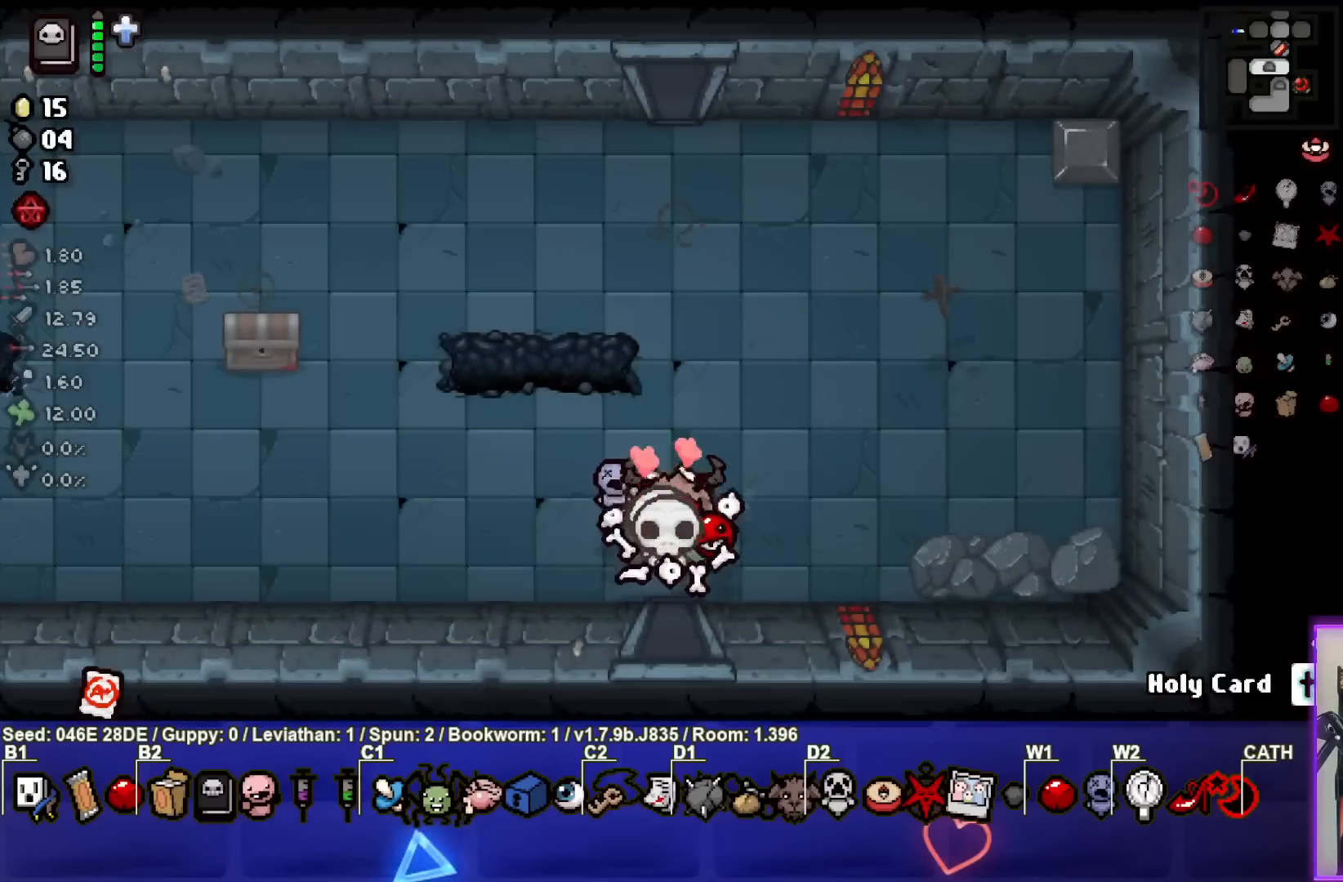
{"buttons": [], "left_stick": "center", "events": []}
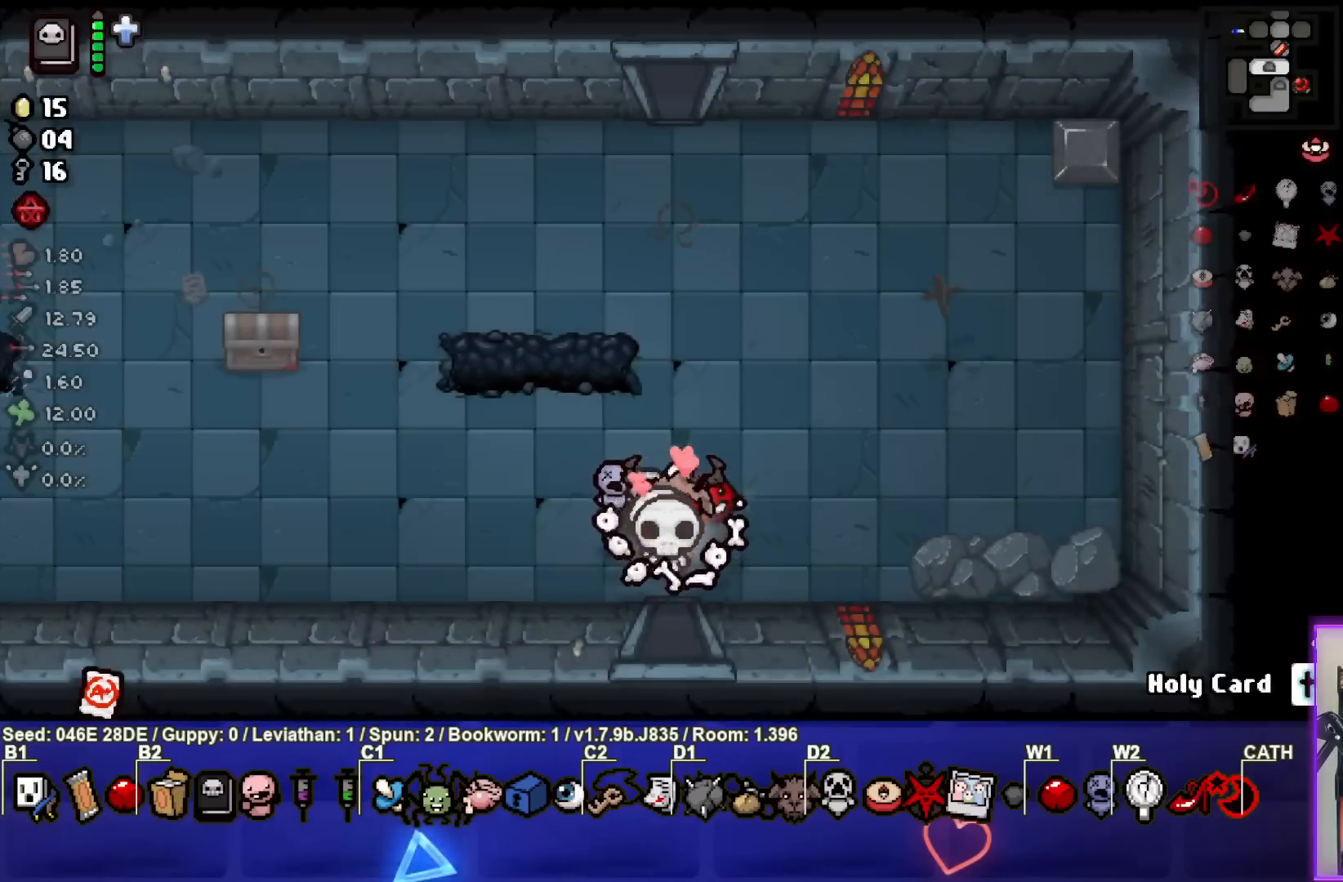
{"buttons": ["START"], "left_stick": "center", "events": [[400, "START", "down"]]}
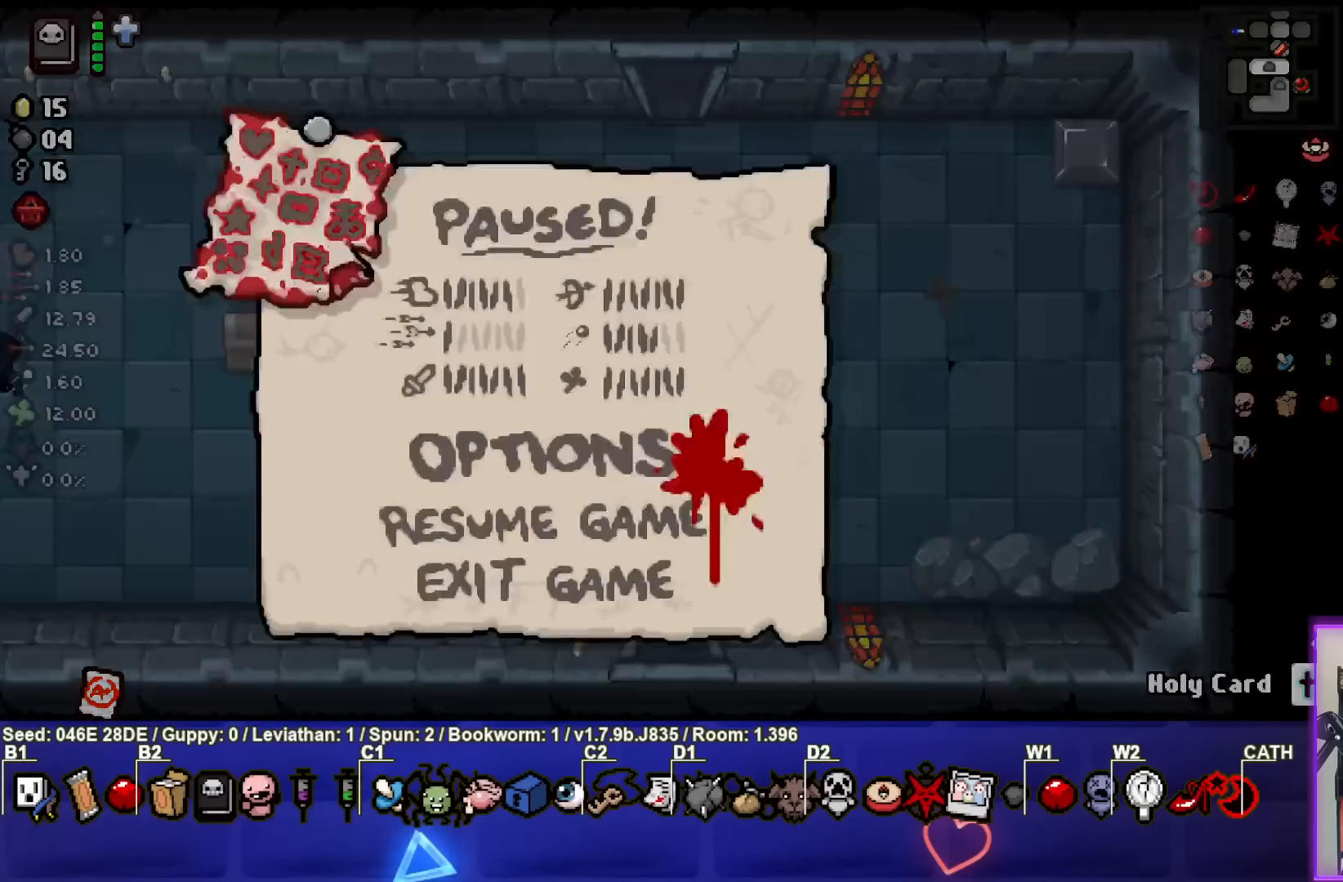
{"buttons": [], "left_stick": "center", "events": [[17, "START", "up"], [317, "START", "down"], [433, "START", "up"]]}
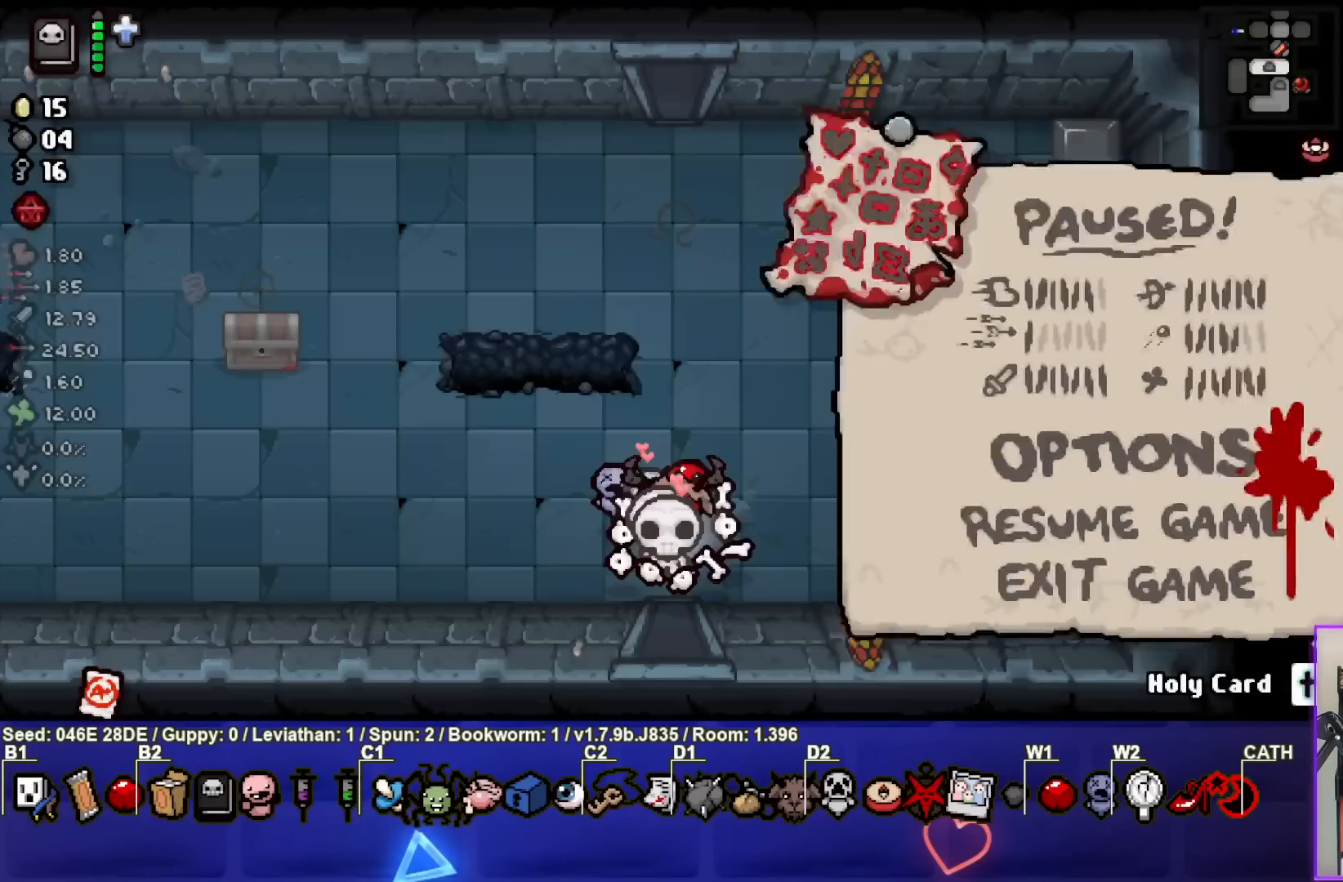
{"buttons": [], "left_stick": "left", "events": [[183, "left_stick", "left"]]}
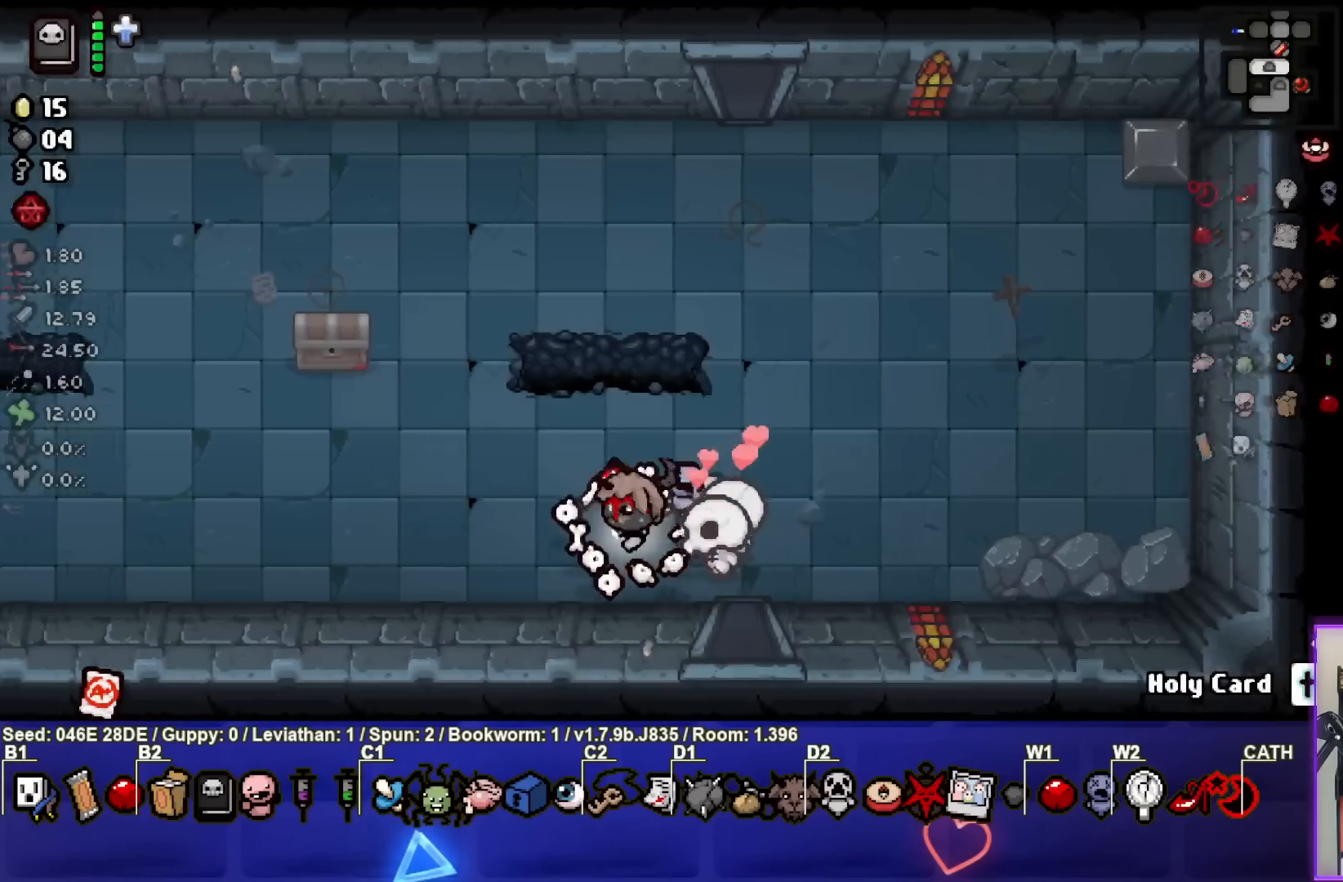
{"buttons": [], "left_stick": "left", "events": []}
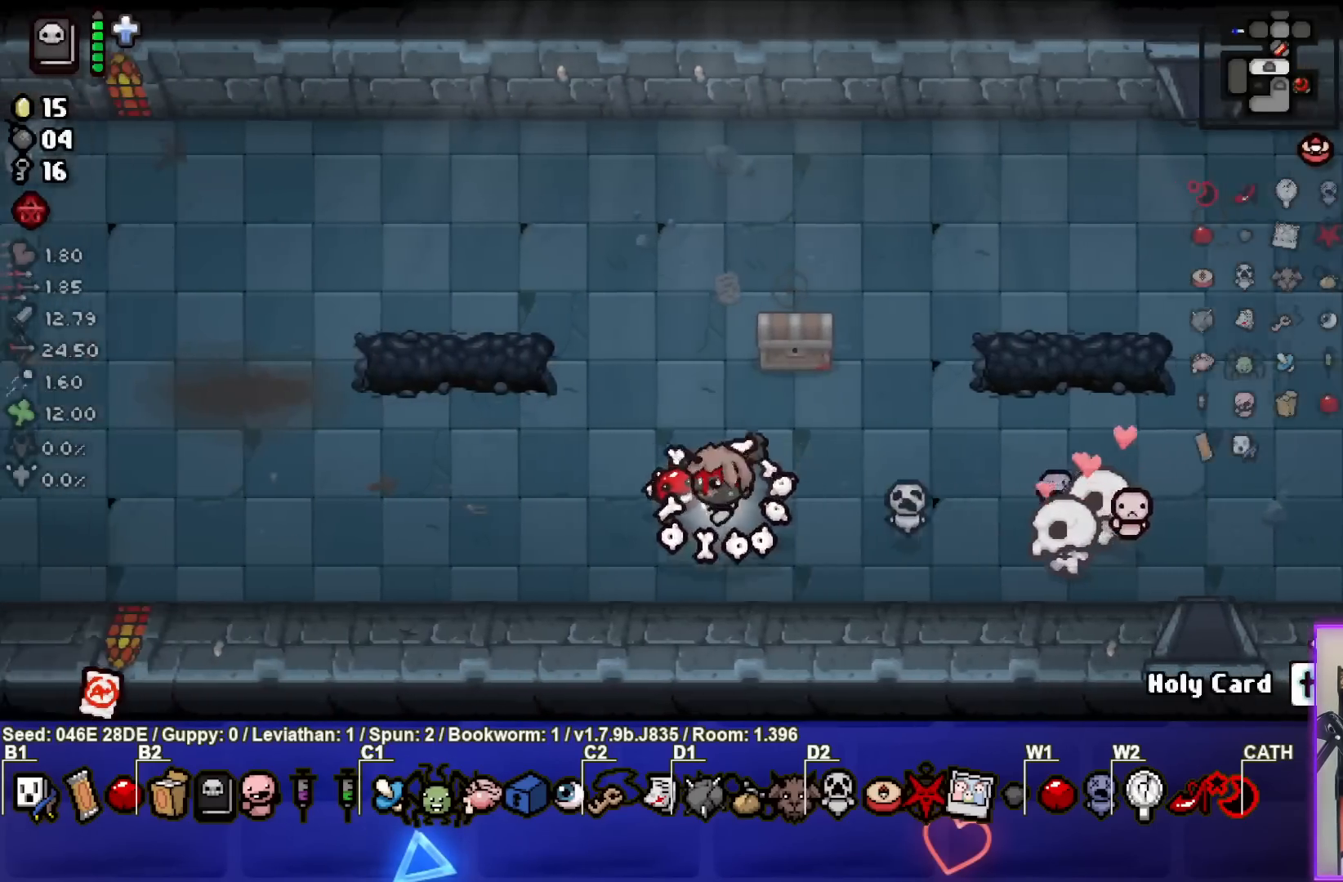
{"buttons": [], "left_stick": "left", "events": []}
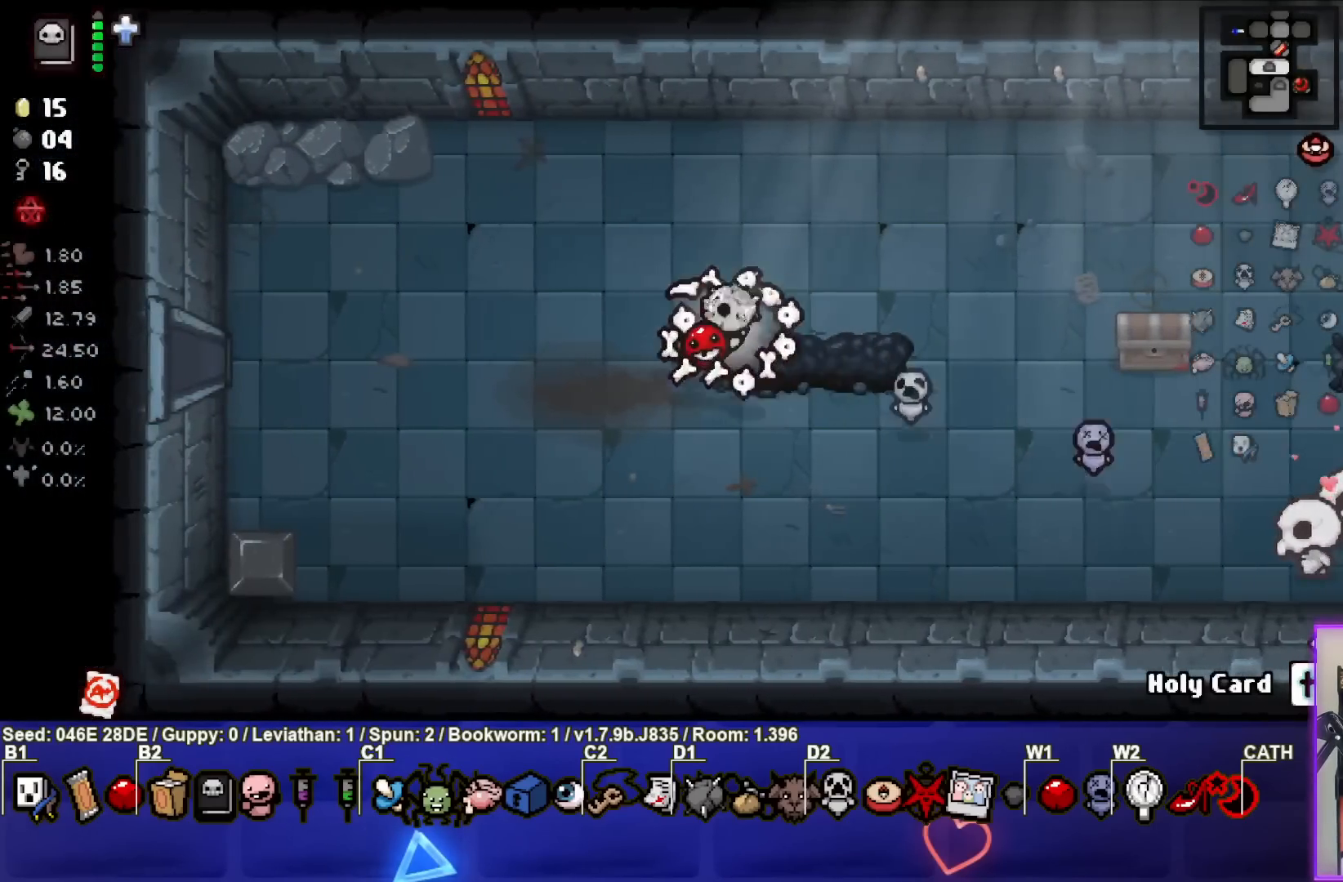
{"buttons": [], "left_stick": "left", "events": []}
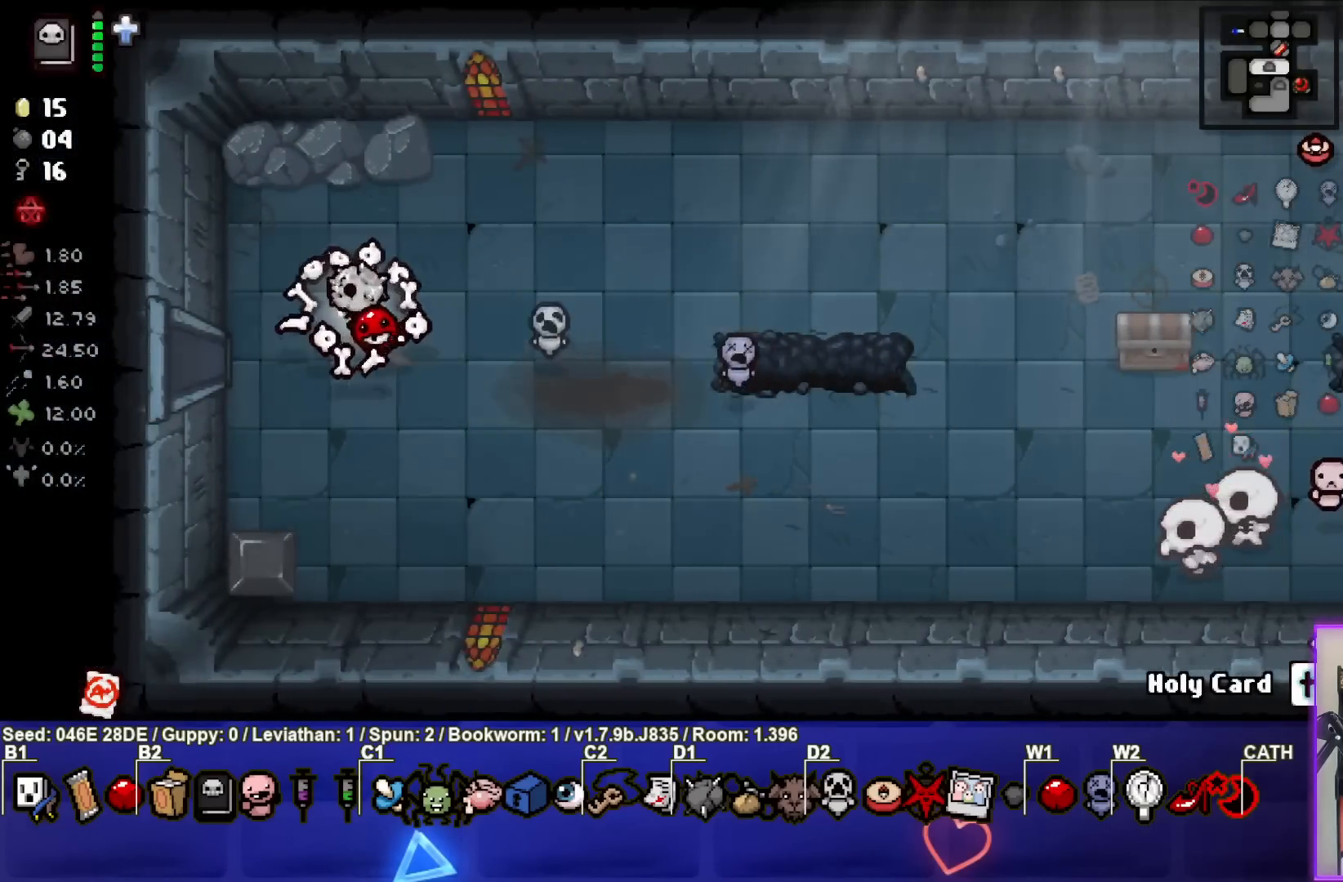
{"buttons": [], "left_stick": "center", "events": [[467, "left_stick", "center"]]}
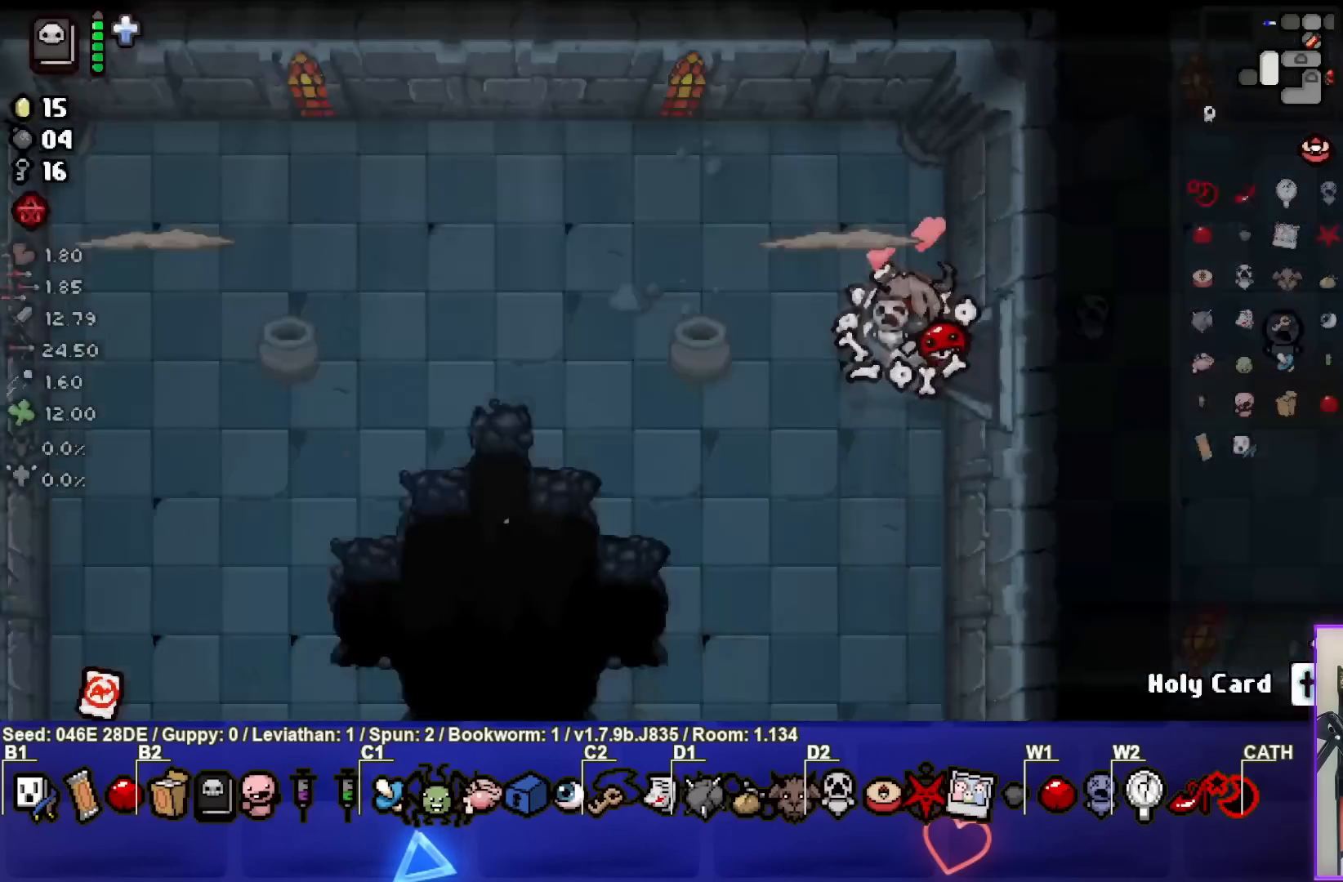
{"buttons": [], "left_stick": "left", "events": [[183, "SQUARE", "down"], [467, "SQUARE", "up"], [467, "left_stick", "left"]]}
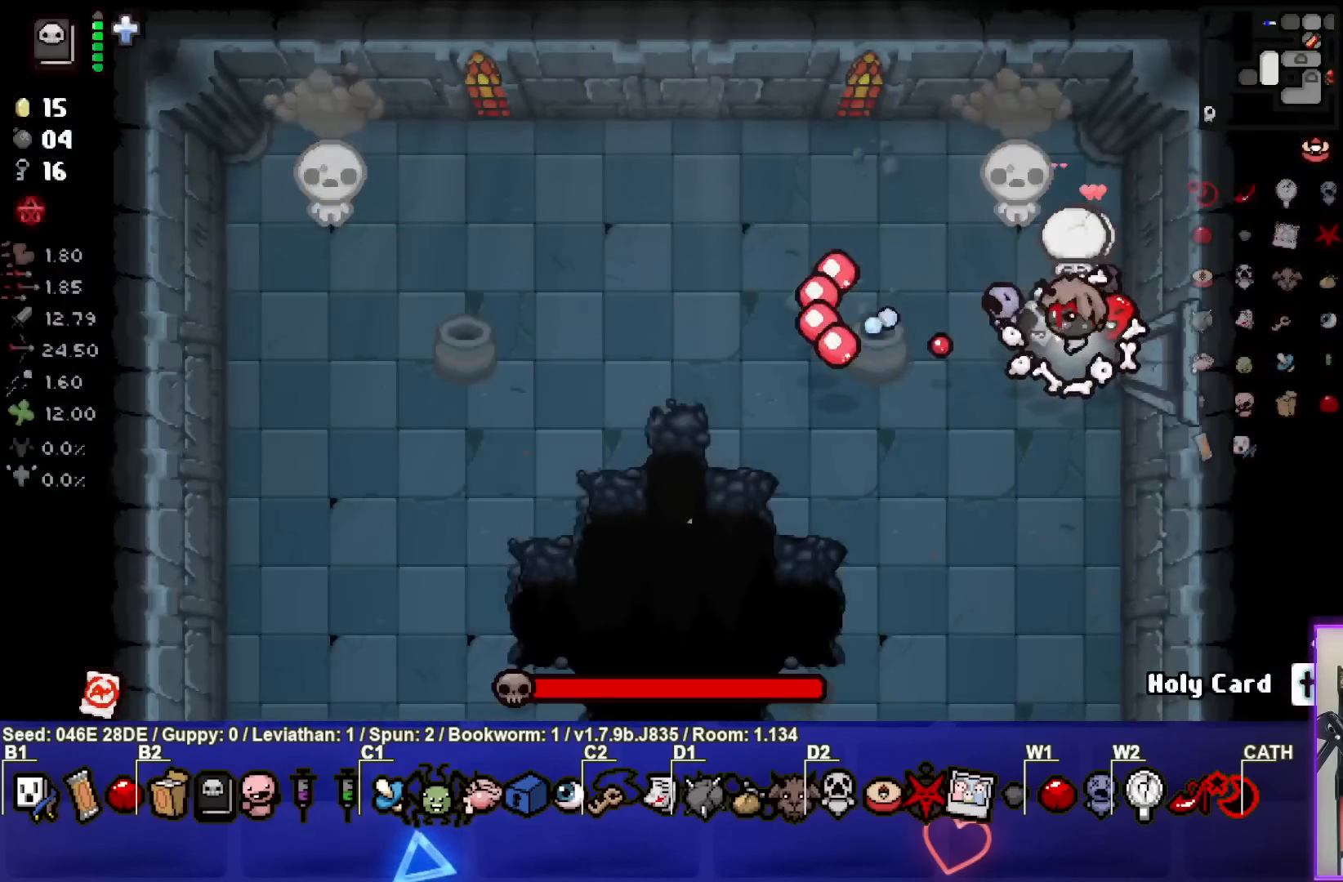
{"buttons": ["TRIANGLE"], "left_stick": "down-left", "events": [[117, "left_stick", "down"], [183, "TRIANGLE", "down"], [233, "left_stick", "center"], [350, "TRIANGLE", "up"], [400, "TRIANGLE", "down"], [417, "left_stick", "down-left"]]}
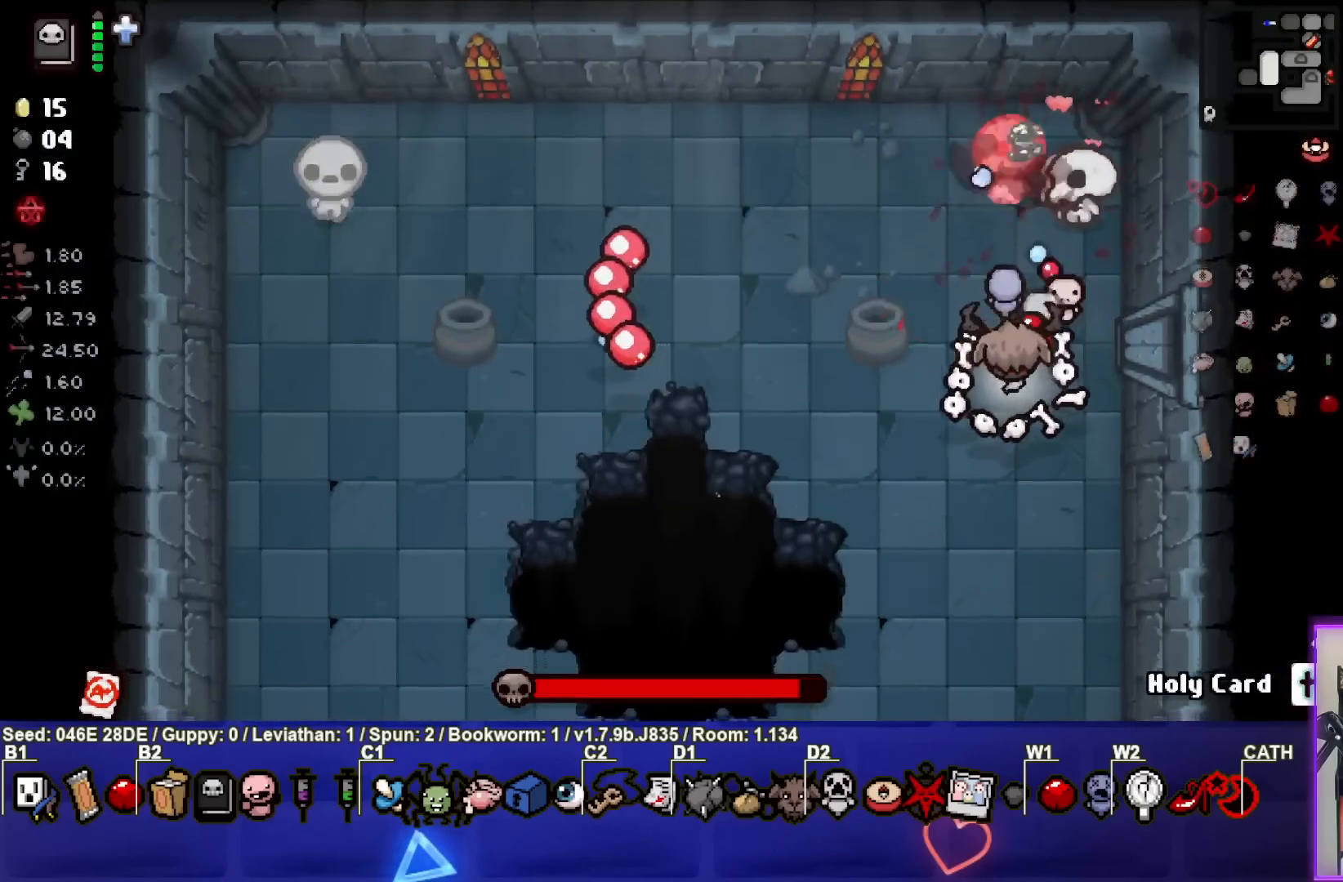
{"buttons": ["TRIANGLE"], "left_stick": "up-left", "events": [[83, "TRIANGLE", "up"], [117, "TRIANGLE", "down"], [117, "left_stick", "center"], [183, "left_stick", "down-left"], [283, "left_stick", "left"], [300, "TRIANGLE", "up"], [383, "TRIANGLE", "down"], [383, "left_stick", "up-left"]]}
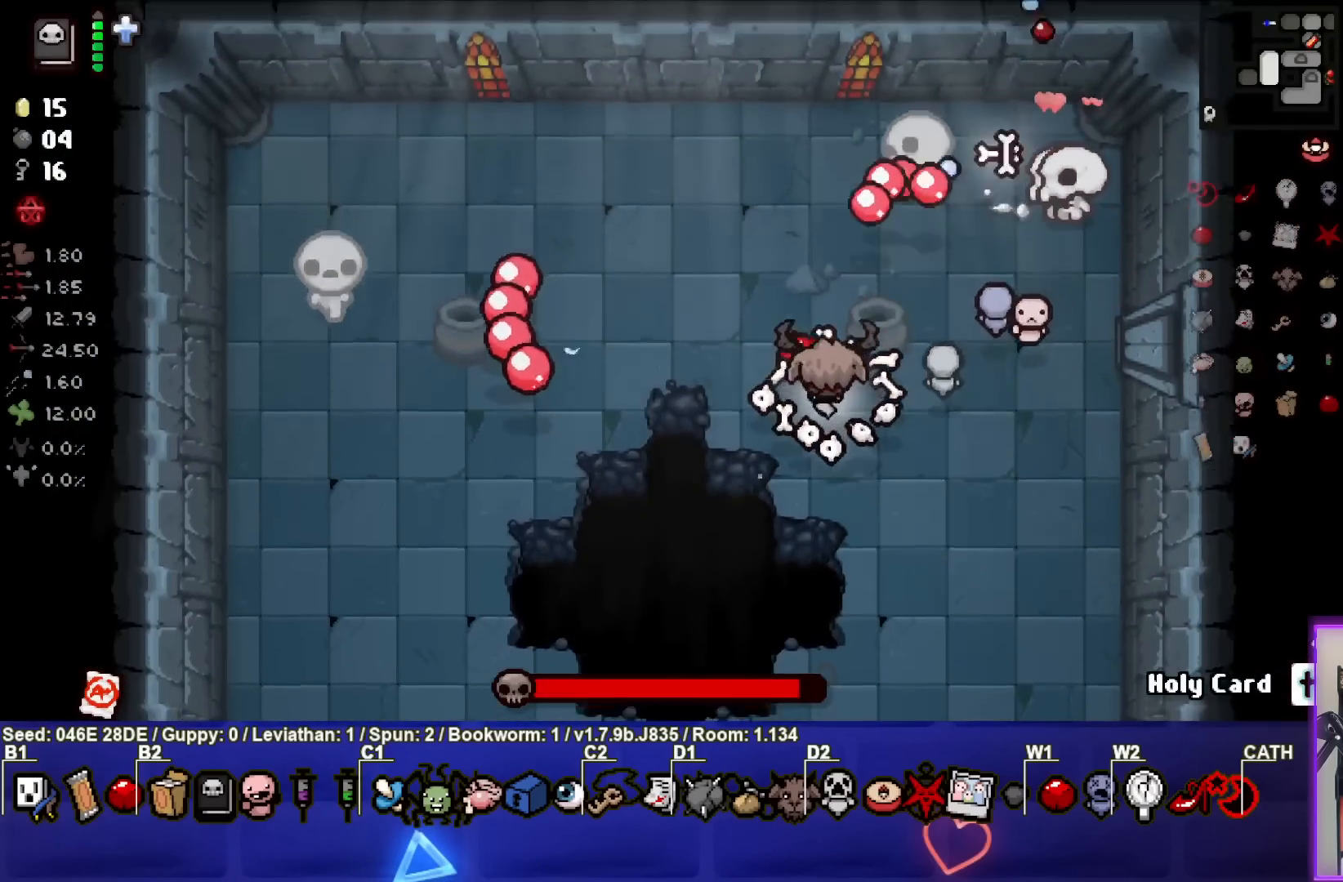
{"buttons": [], "left_stick": "center", "events": [[17, "TRIANGLE", "up"], [83, "TRIANGLE", "down"], [83, "left_stick", "down-left"], [250, "TRIANGLE", "up"], [250, "left_stick", "center"], [317, "TRIANGLE", "down"], [467, "TRIANGLE", "up"]]}
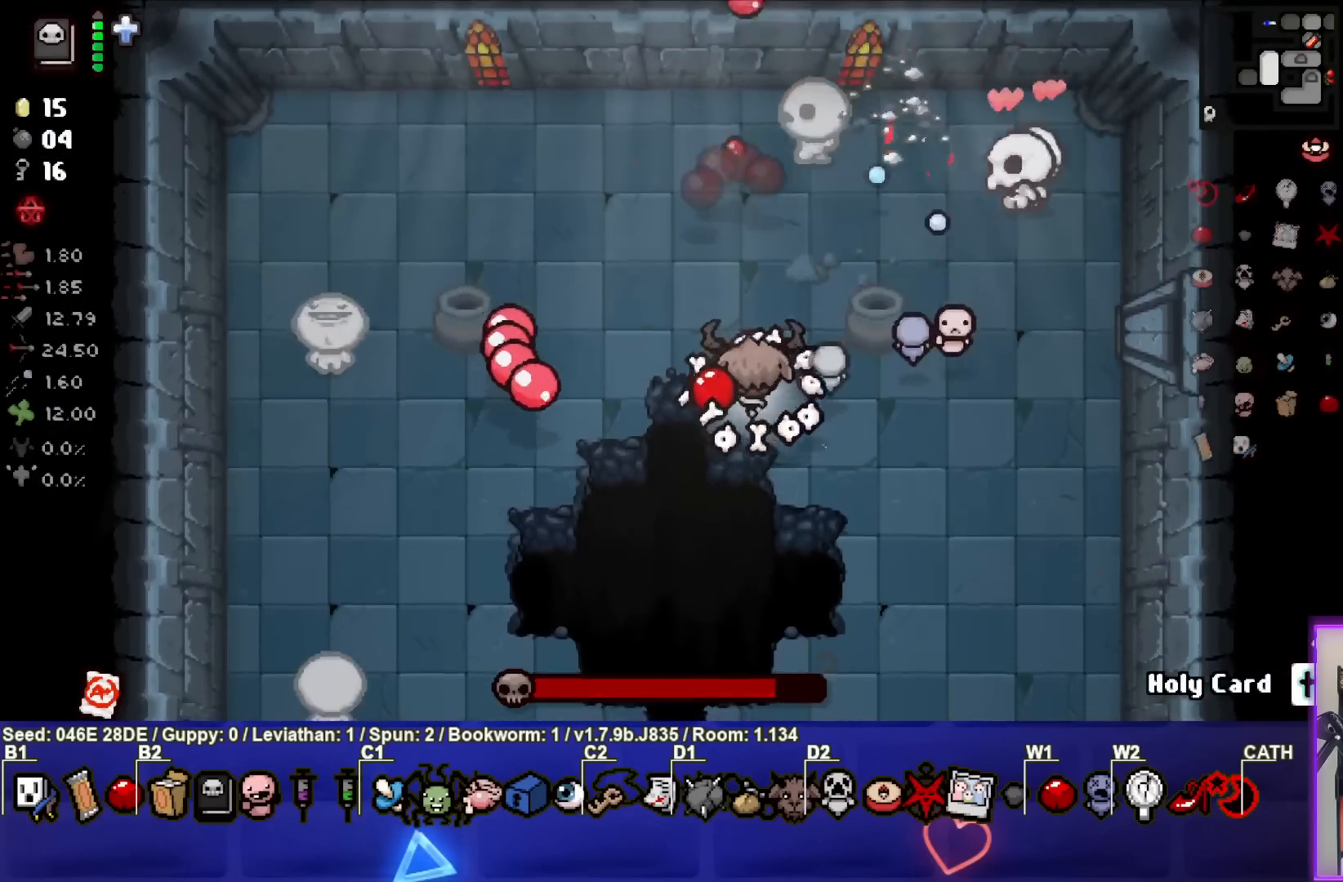
{"buttons": ["TRIANGLE"], "left_stick": "right", "events": [[33, "TRIANGLE", "down"], [200, "TRIANGLE", "up"], [250, "TRIANGLE", "down"], [383, "left_stick", "right"], [417, "TRIANGLE", "up"], [467, "TRIANGLE", "down"]]}
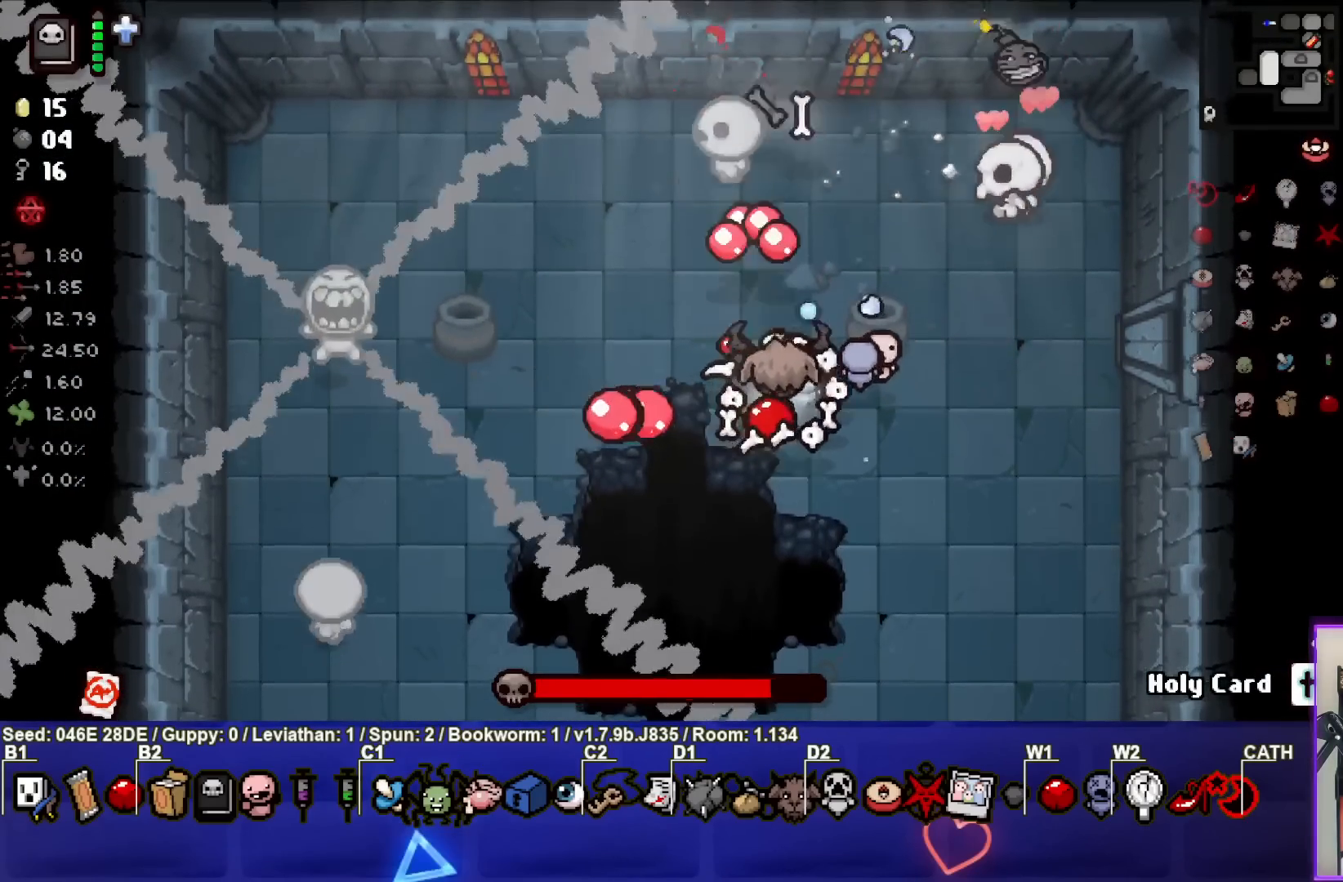
{"buttons": ["SQUARE"], "left_stick": "up-left", "events": [[133, "TRIANGLE", "up"], [300, "left_stick", "up"], [350, "left_stick", "up-left"], [467, "SQUARE", "down"]]}
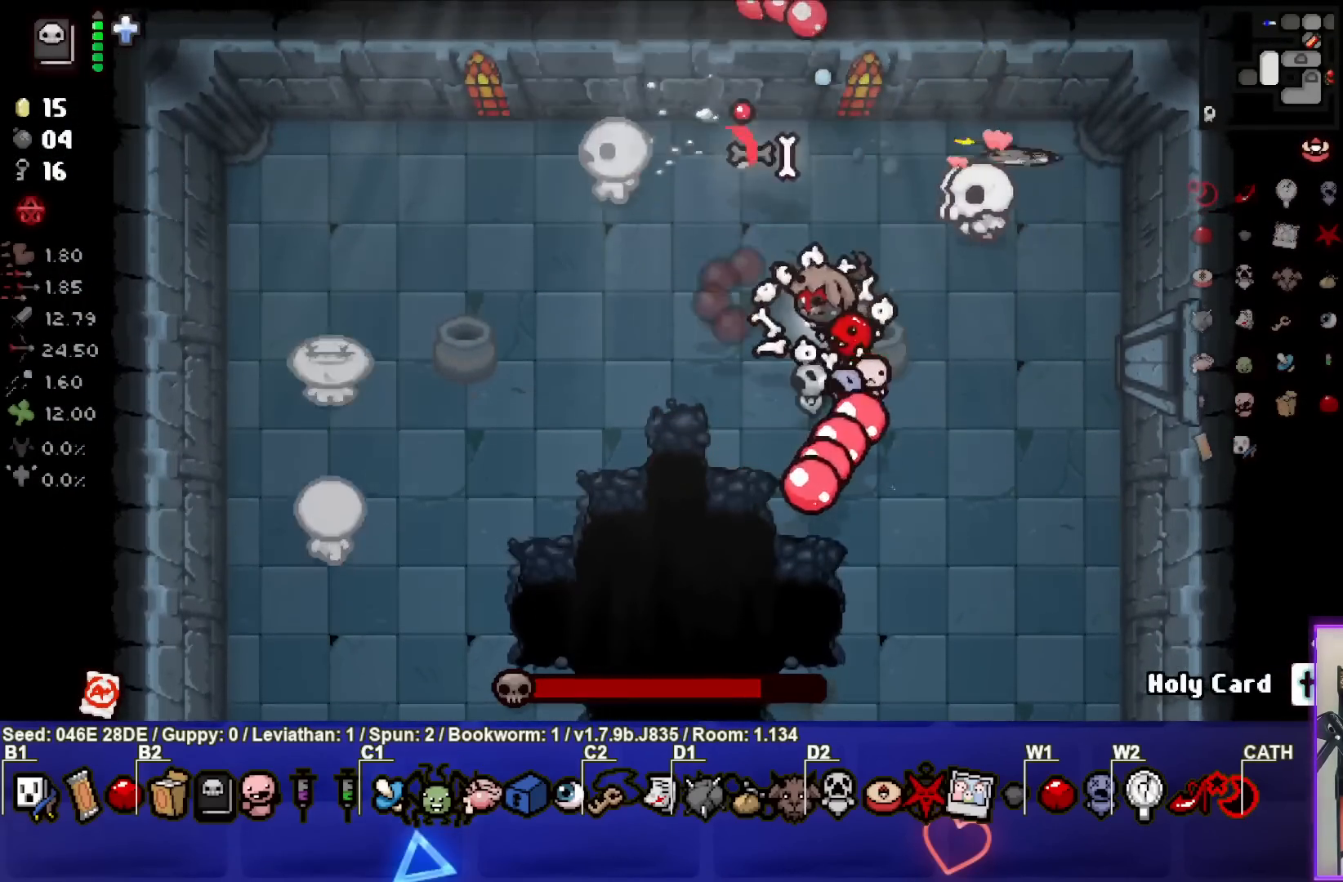
{"buttons": ["SQUARE"], "left_stick": "left", "events": [[83, "left_stick", "center"], [133, "SQUARE", "up"], [167, "left_stick", "down-left"], [183, "SQUARE", "down"], [267, "left_stick", "down"], [367, "SQUARE", "up"], [433, "SQUARE", "down"], [433, "left_stick", "center"], [483, "left_stick", "left"]]}
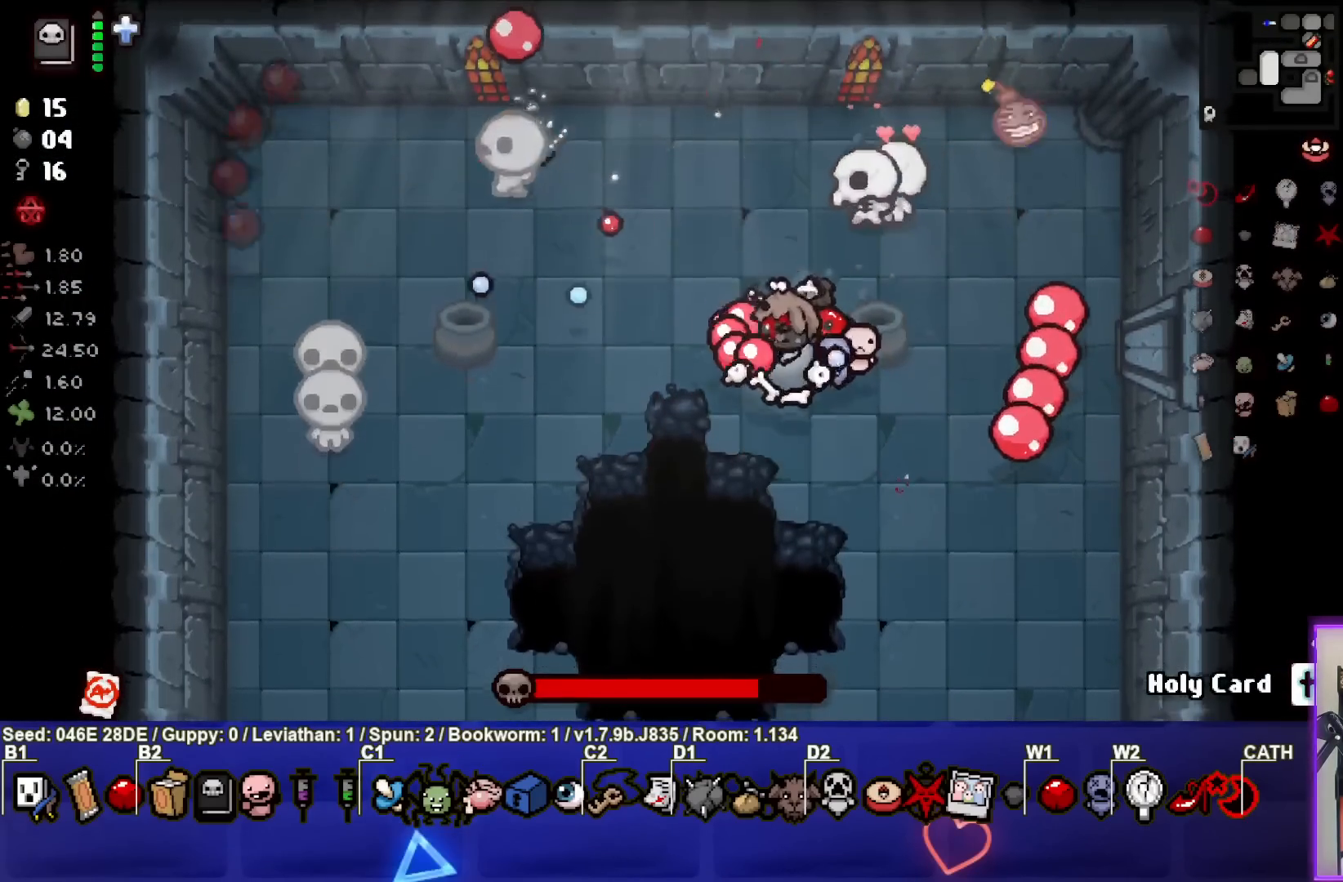
{"buttons": ["SQUARE"], "left_stick": "center", "events": [[100, "SQUARE", "up"], [167, "SQUARE", "down"], [183, "left_stick", "center"], [300, "left_stick", "down-left"], [350, "SQUARE", "up"], [400, "SQUARE", "down"], [450, "left_stick", "center"]]}